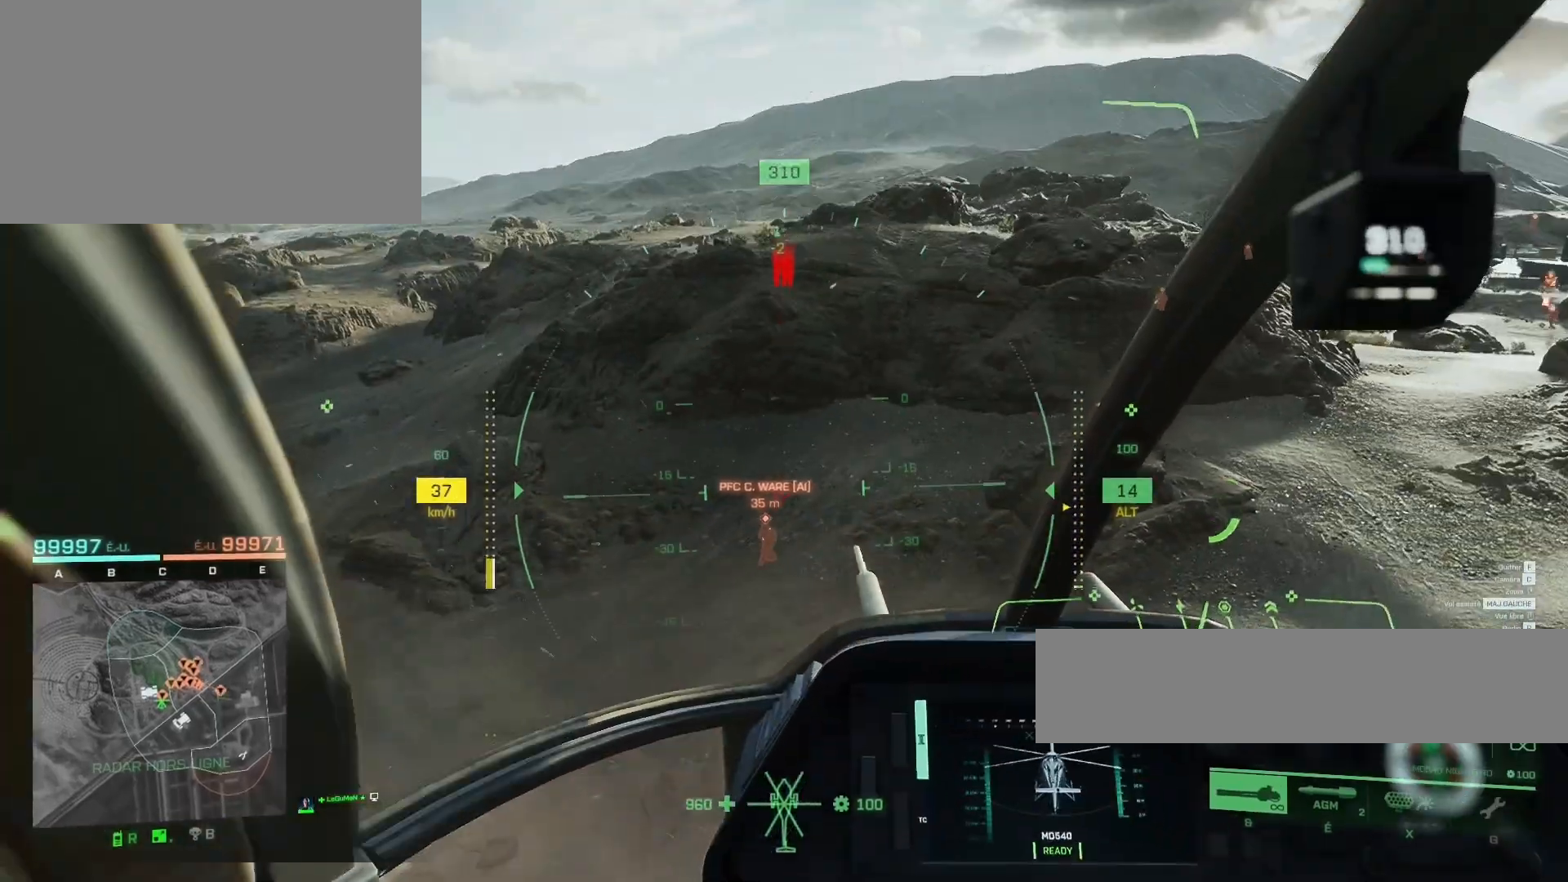
Gameplay with keyboard and mouse; each line is a JSON object with the keys and mouse buttons held at the frame after it. "events" lists presses ("down") and releases ("up") of "1", "2", "3", "4", "5", "a", "alt", "c", "caps_lock", "ctrl", "d", "e", "f", "g", "q", "r", "s", "shift", "space", "t", "tab", "v", "w", "x", "z", "mouse_left", "mouse_wheel" and "mouse_right" between this image and that frame as [ms after this image, input, new state], when the widget could be followed in between. "mouse_left", "mouse_wheel", "mouse_right" = the "left", "wheel", "right" buttons of the "mouse" list. No other keys are recorded. "wheel" means that the mouse wheel is clicked or scrolled. "mouse_move" is the direction in which the mouse moves at that frame (one of eight, or "still"), when it could be read.
{"keys": [], "mouse": [], "mouse_move": "still", "events": [[83, "q", "up"], [350, "d", "down"], [450, "d", "up"]]}
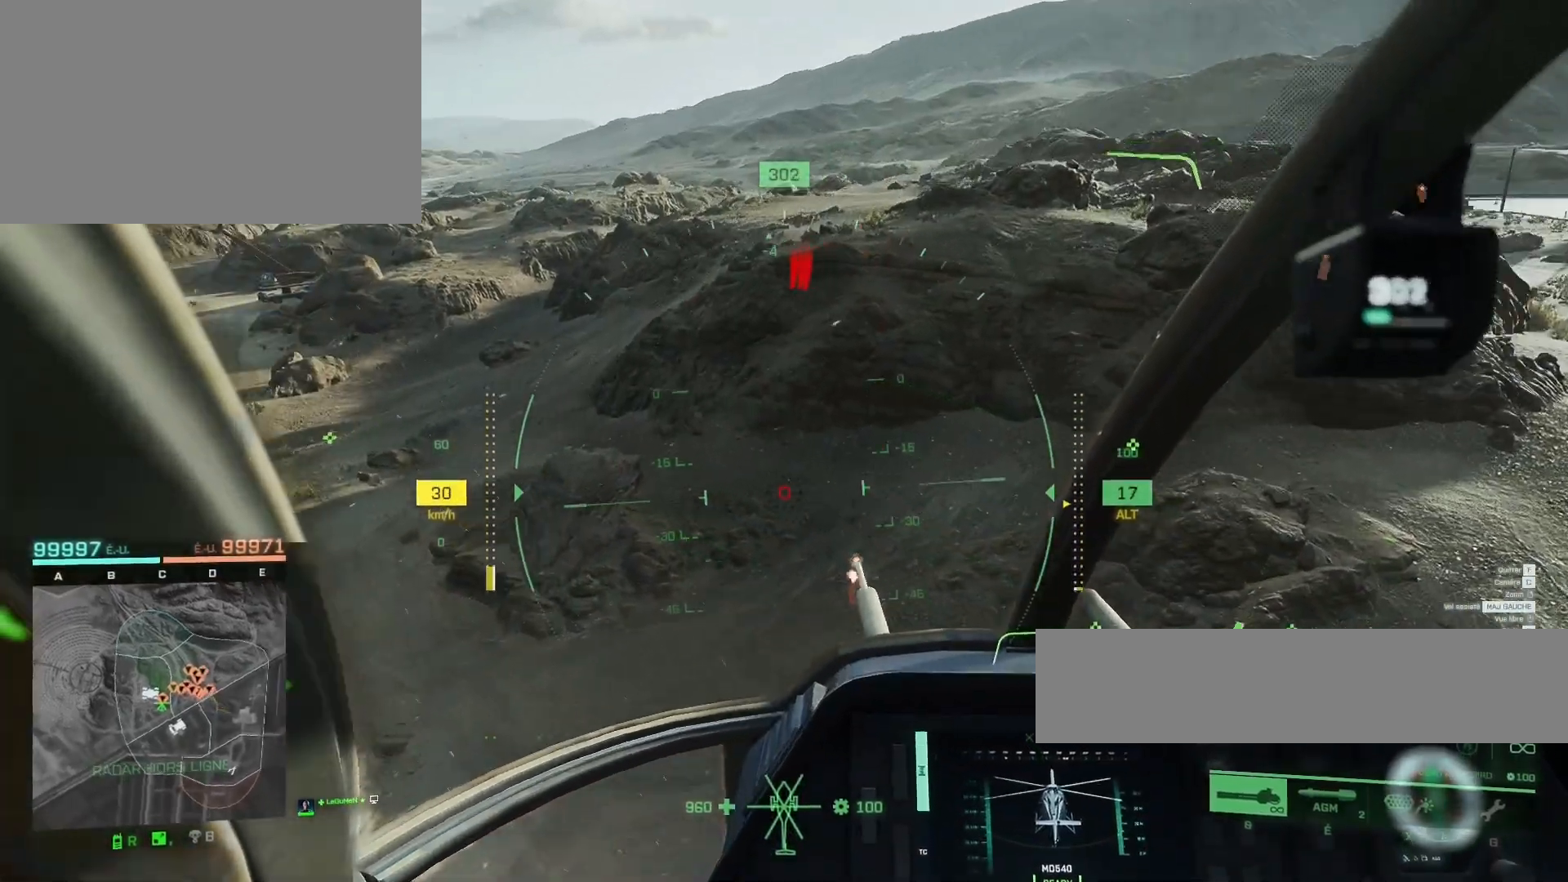
{"keys": ["q"], "mouse": ["left"], "mouse_move": "down", "events": [[217, "d", "down"], [350, "d", "up"], [483, "mouse_left", "down"], [483, "q", "down"]]}
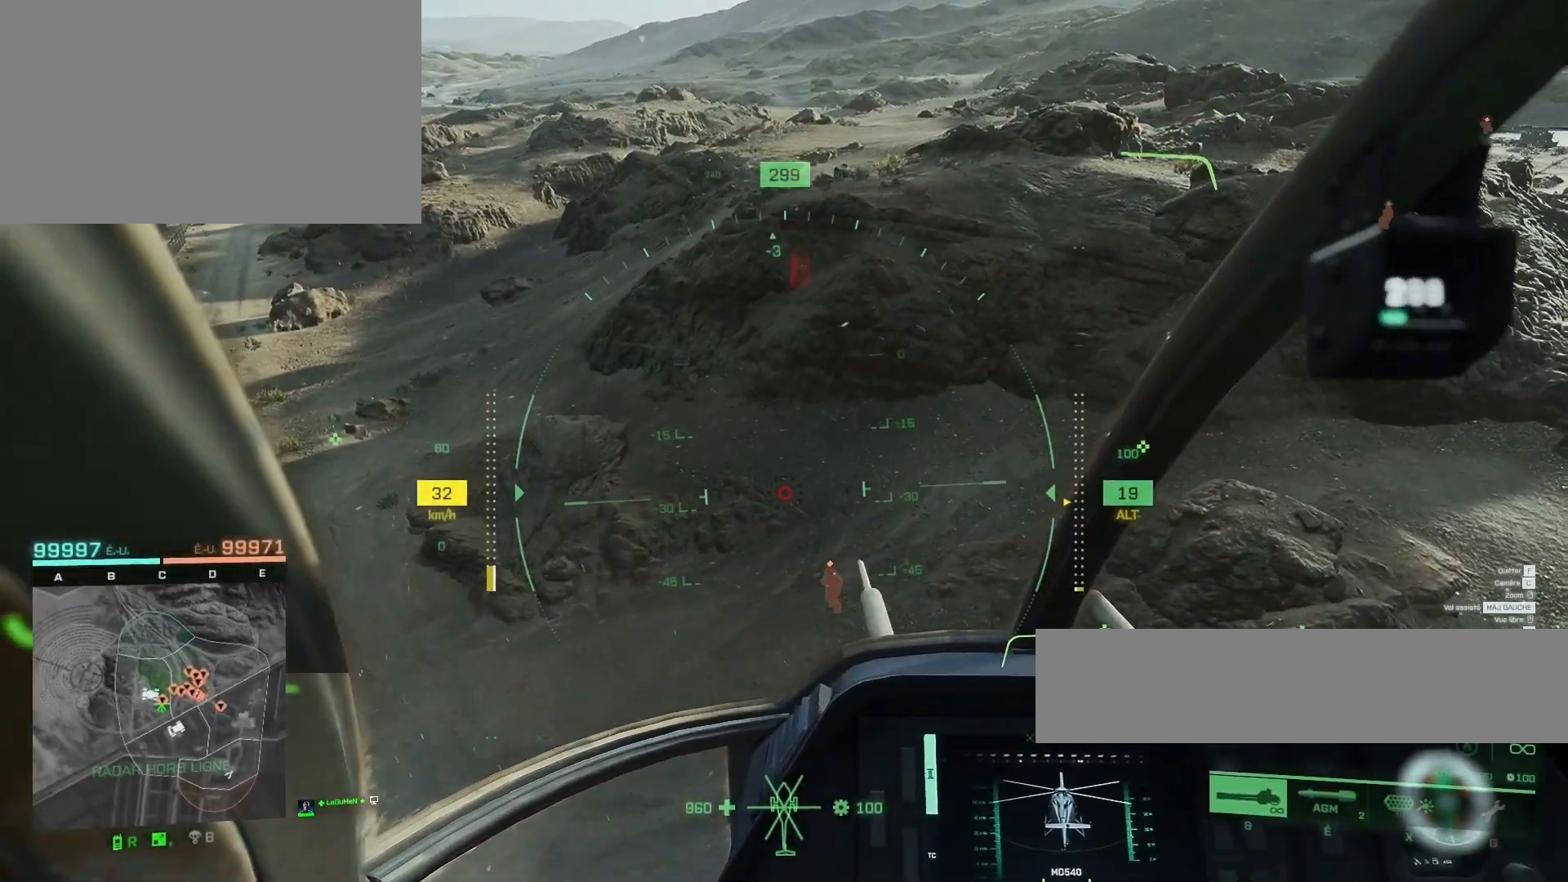
{"keys": [], "mouse": ["left"], "mouse_move": "still", "events": [[283, "q", "up"]]}
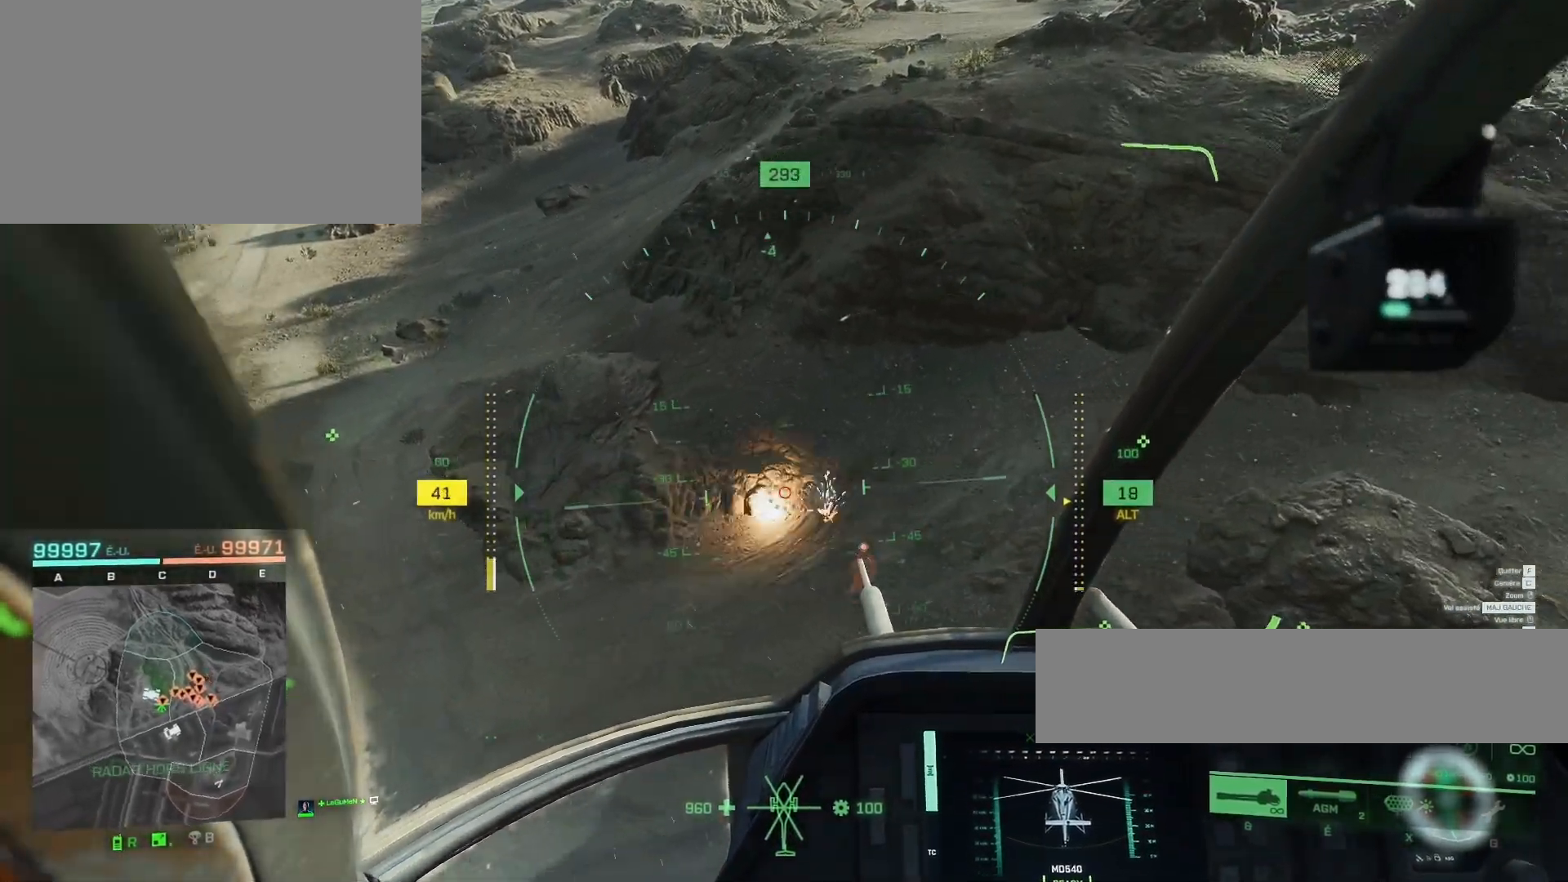
{"keys": ["q"], "mouse": ["left"], "mouse_move": "down", "events": [[50, "d", "down"], [117, "mouse_left", "up"], [450, "d", "up"], [483, "mouse_left", "down"], [483, "q", "down"]]}
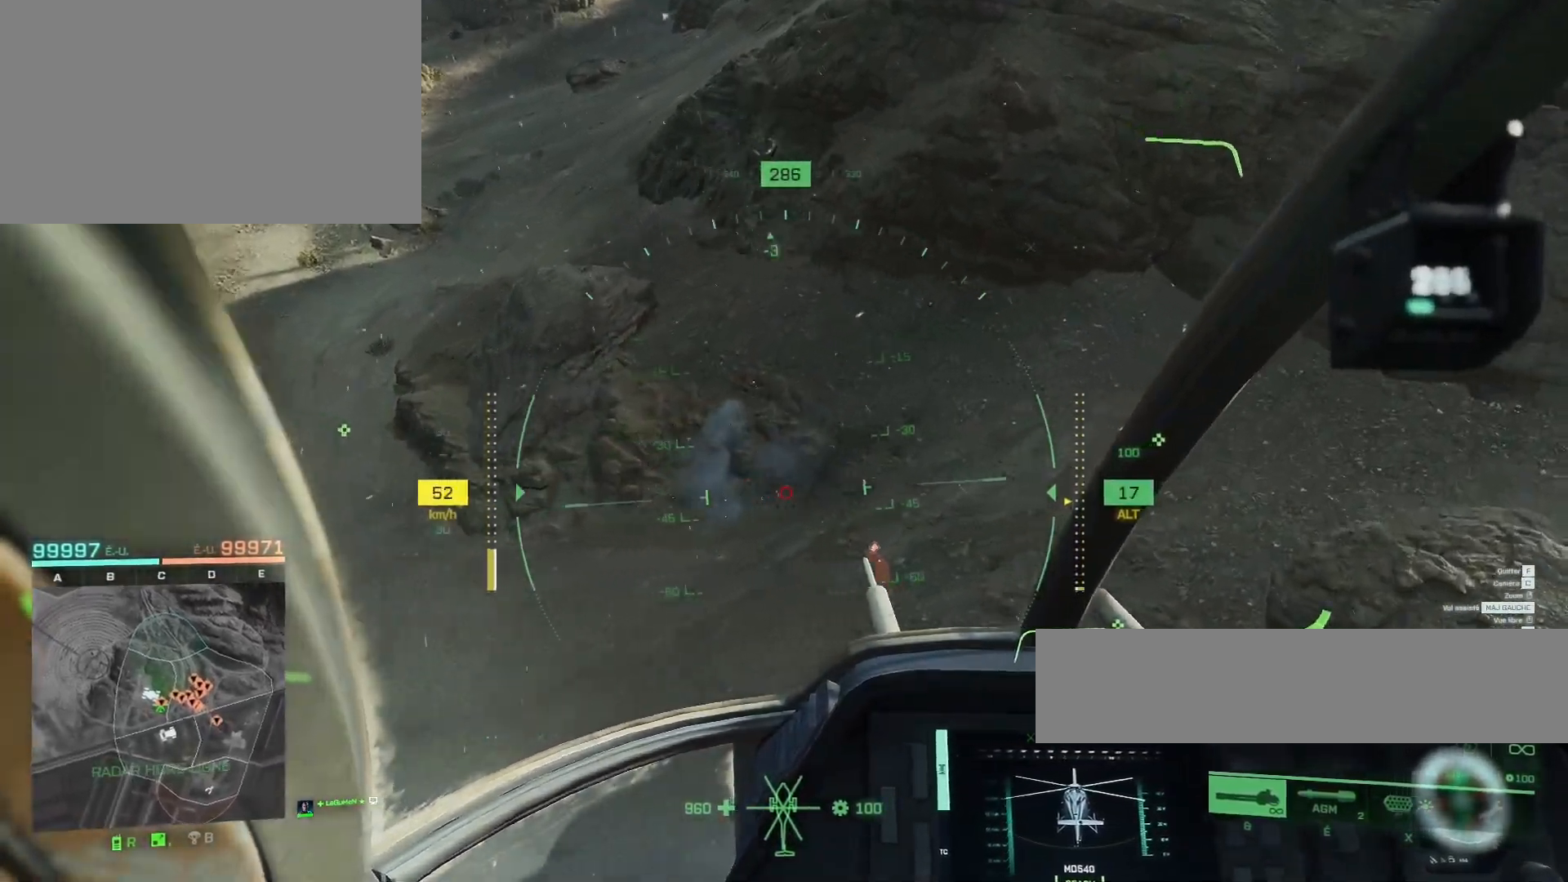
{"keys": ["q", "z"], "mouse": [], "mouse_move": "up", "events": [[383, "mouse_left", "up"], [383, "z", "down"], [417, "c", "down"], [483, "c", "up"]]}
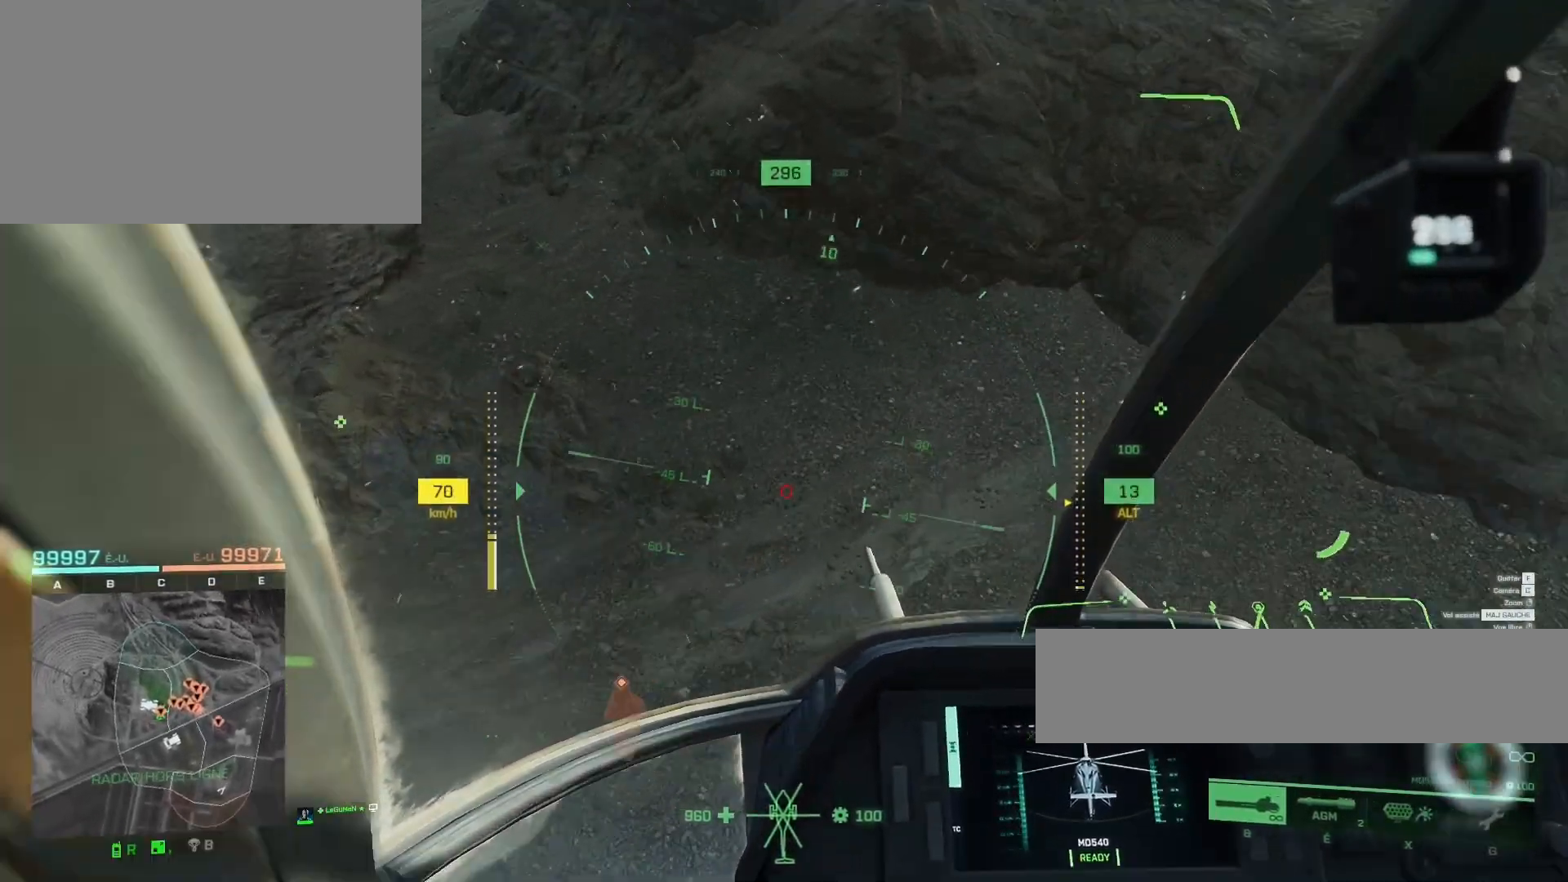
{"keys": ["ctrl", "d", "z"], "mouse": [], "mouse_move": "still", "events": [[217, "d", "down"], [217, "q", "up"], [483, "ctrl", "down"]]}
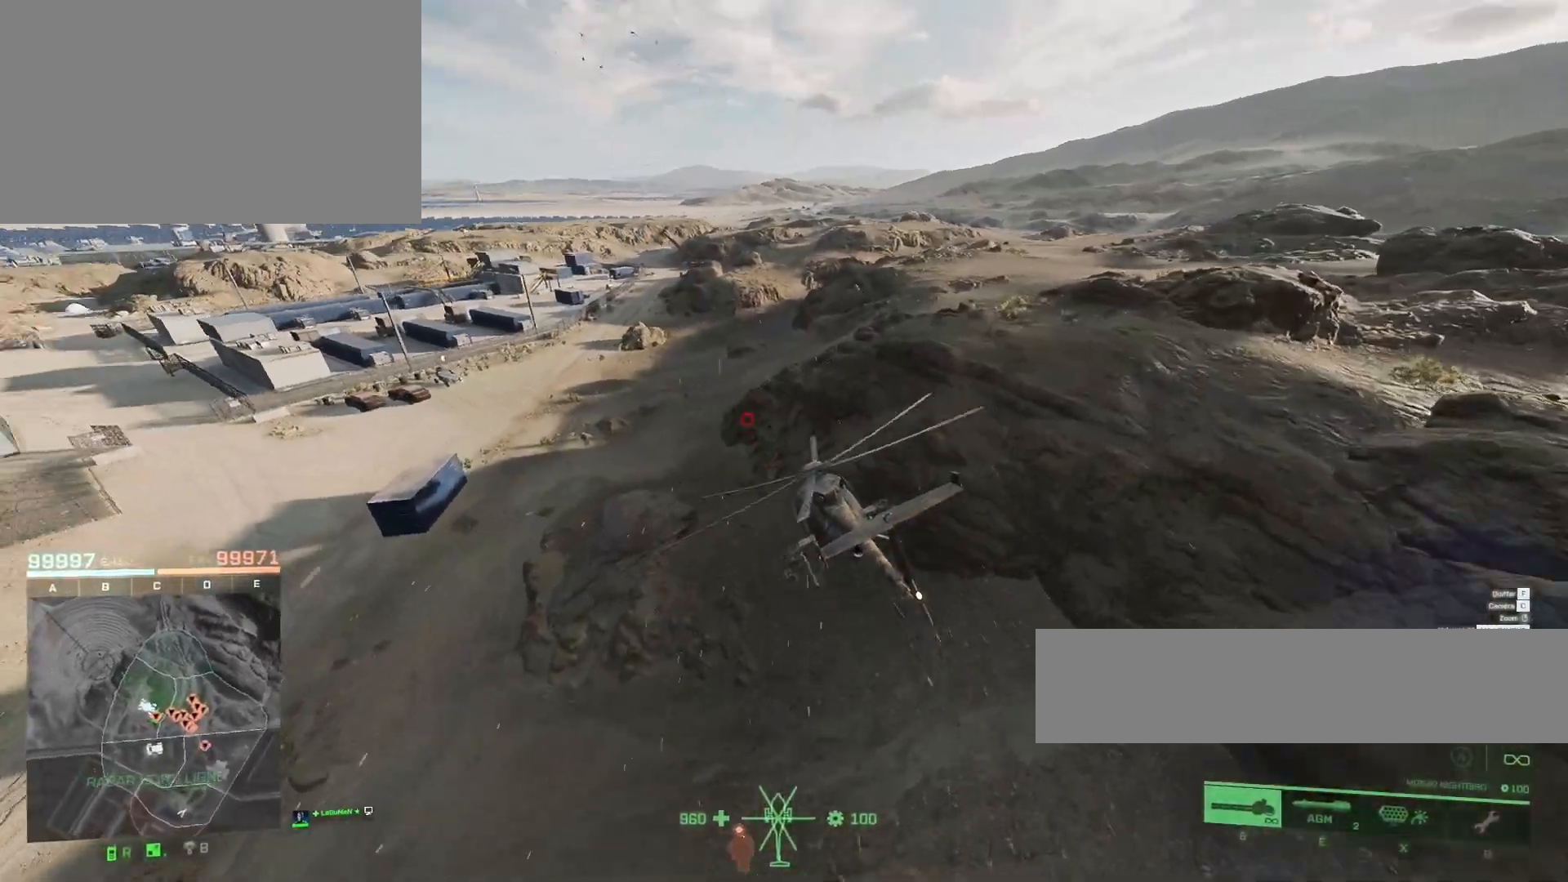
{"keys": ["ctrl", "d"], "mouse": [], "mouse_move": "still", "events": [[417, "z", "up"]]}
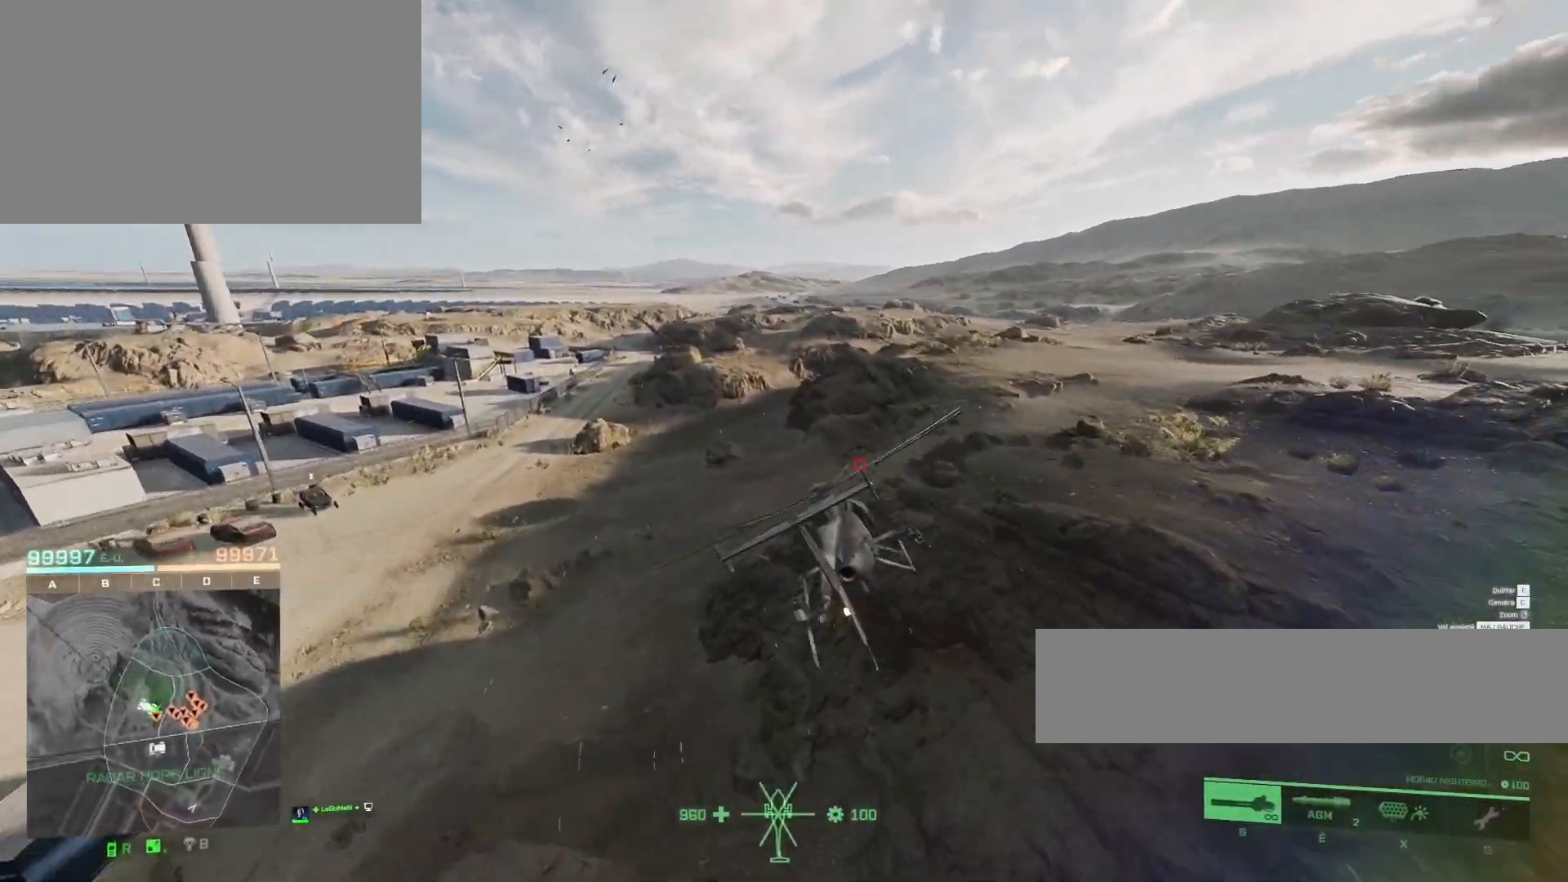
{"keys": ["d"], "mouse": [], "mouse_move": "down-left", "events": [[50, "ctrl", "up"]]}
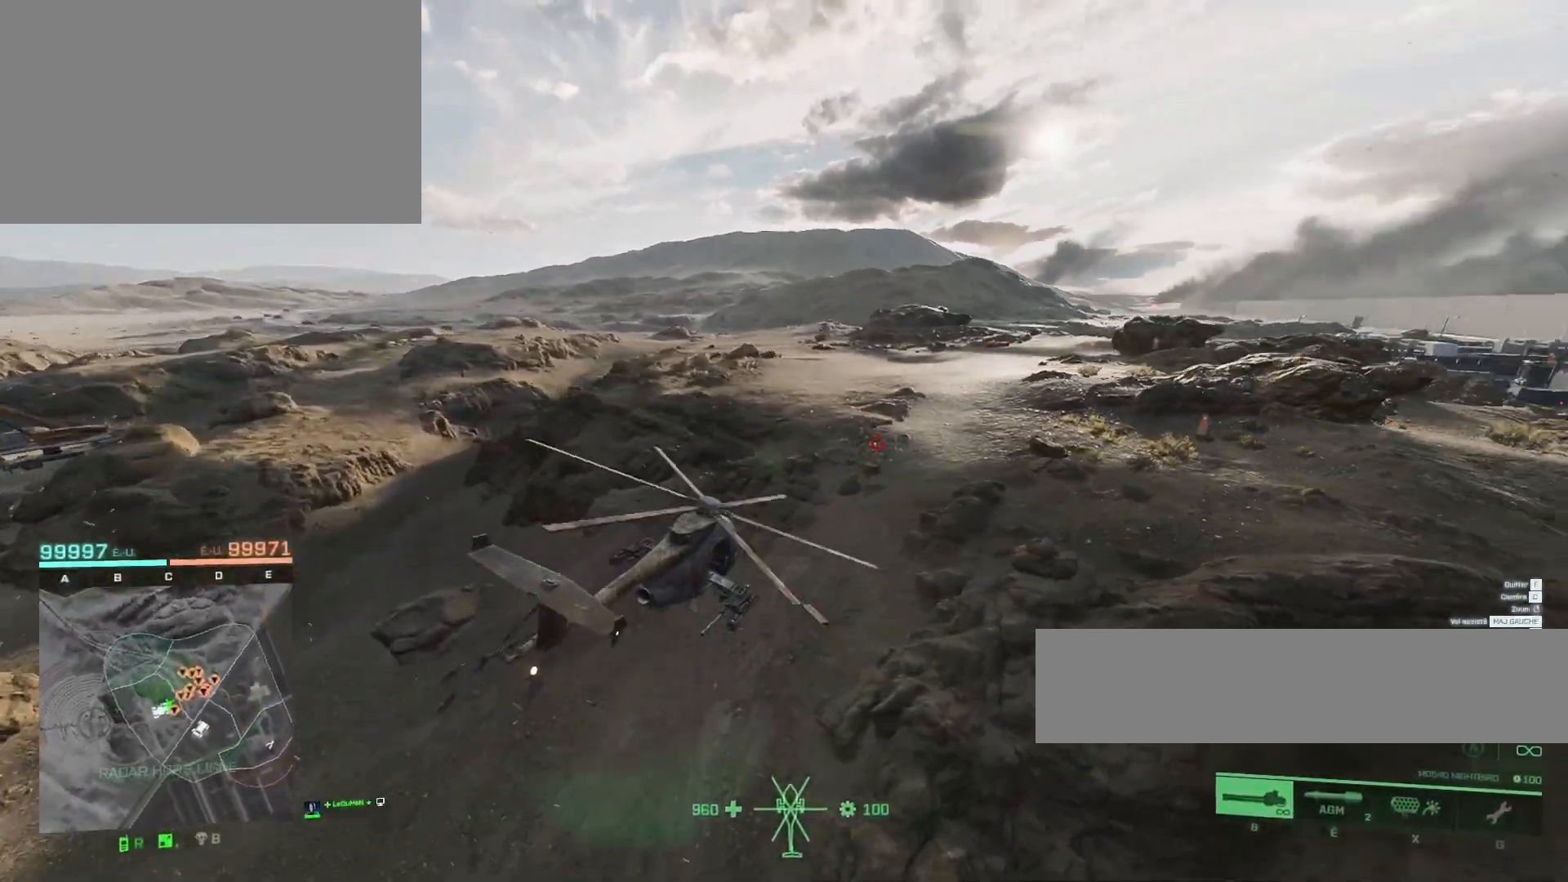
{"keys": ["z"], "mouse": [], "mouse_move": "still", "events": [[117, "z", "down"], [450, "d", "up"]]}
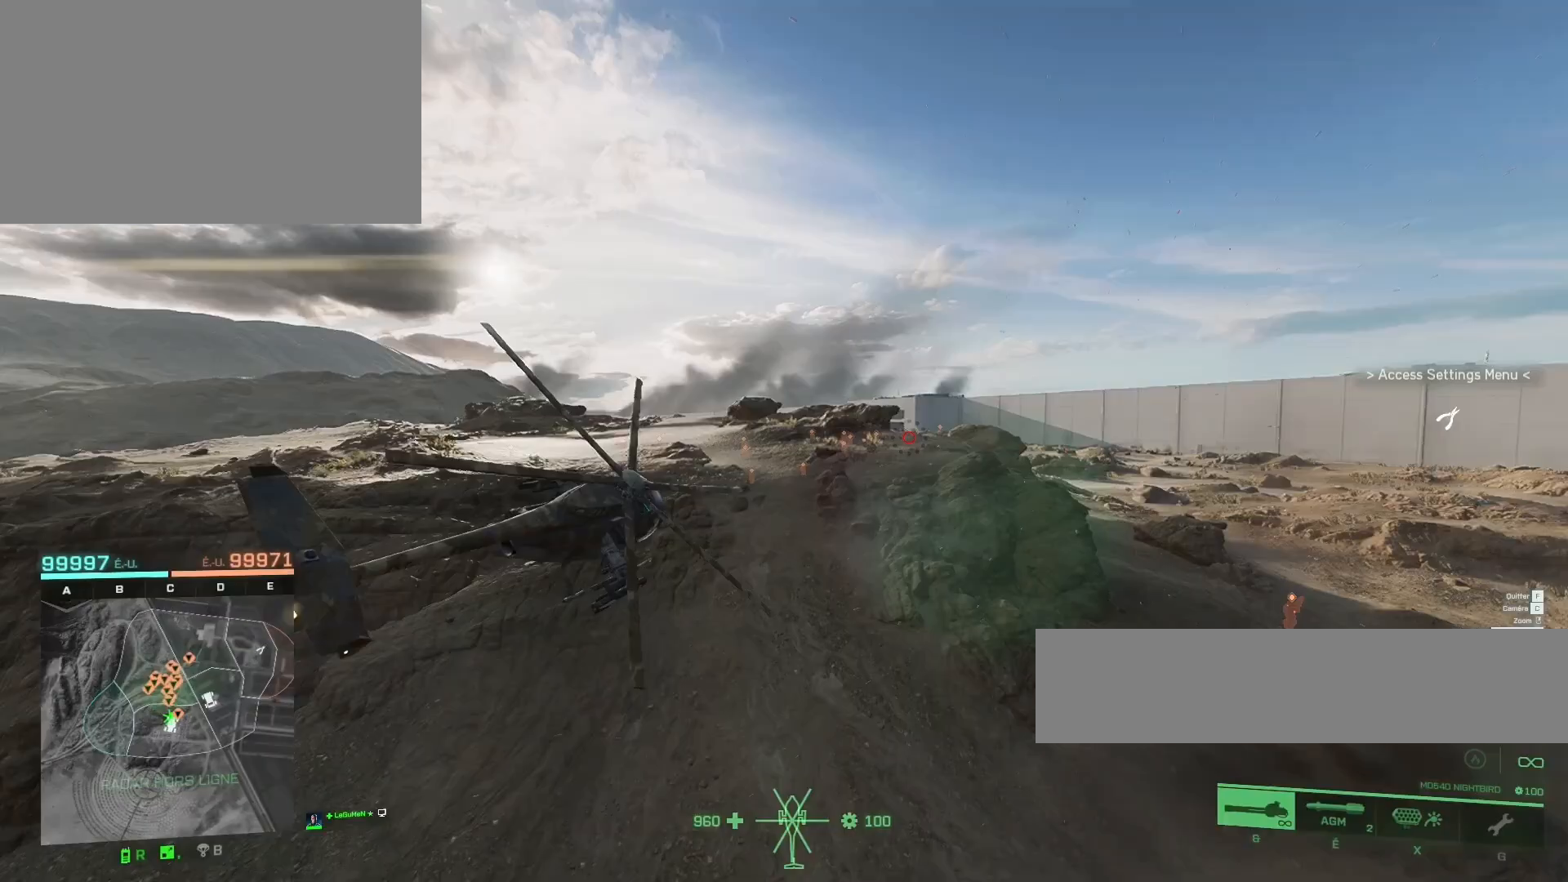
{"keys": ["q", "z"], "mouse": [], "mouse_move": "still", "events": [[383, "q", "down"]]}
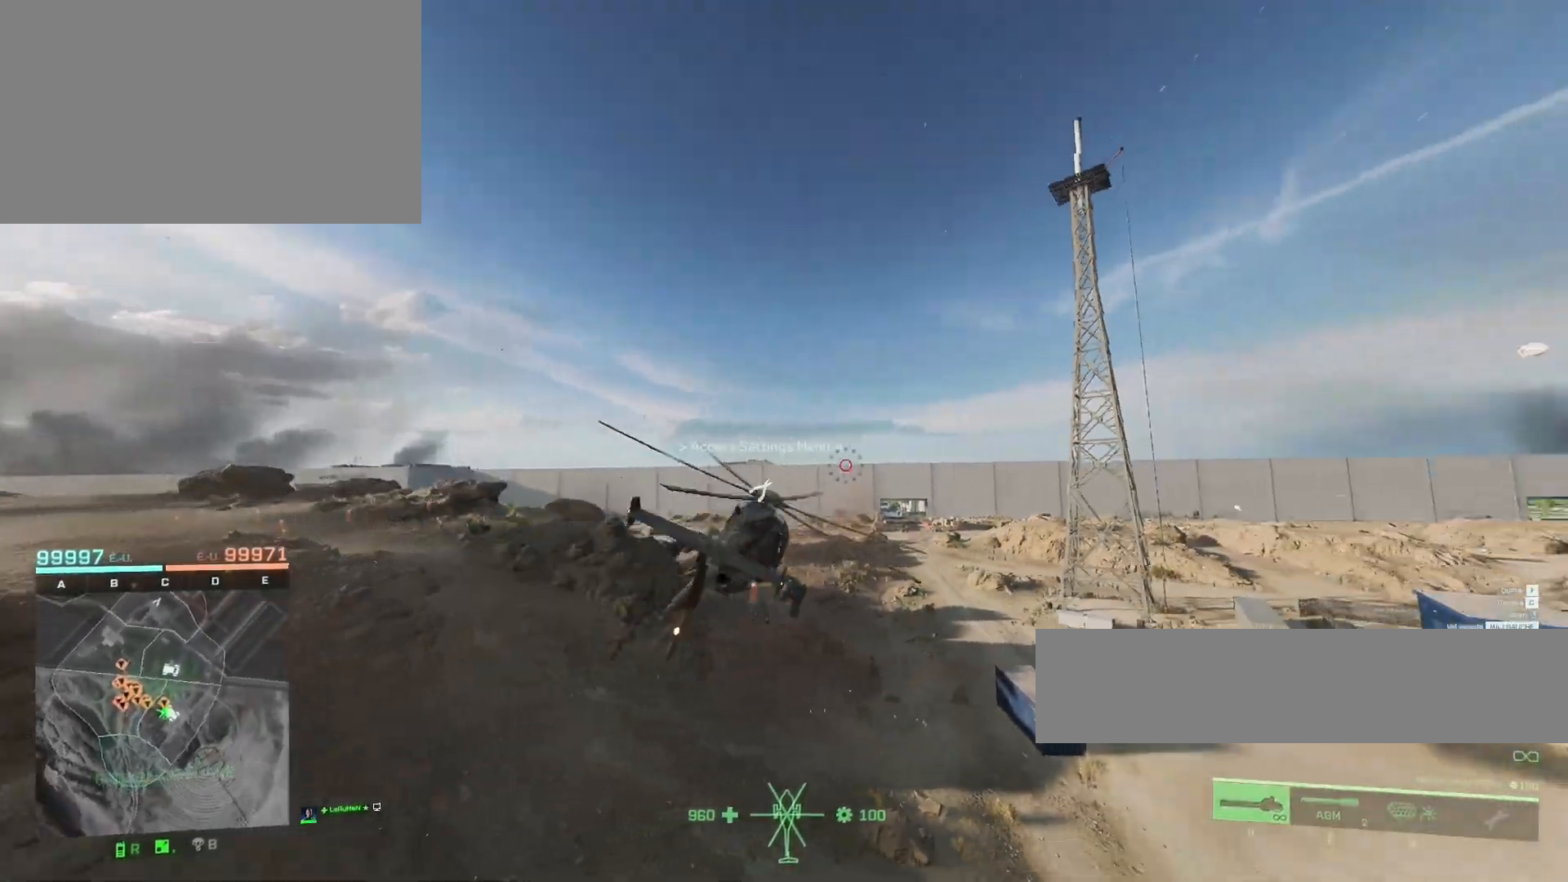
{"keys": ["q", "z"], "mouse": [], "mouse_move": "still", "events": [[17, "z", "up"], [117, "q", "up"], [183, "z", "down"], [483, "q", "down"]]}
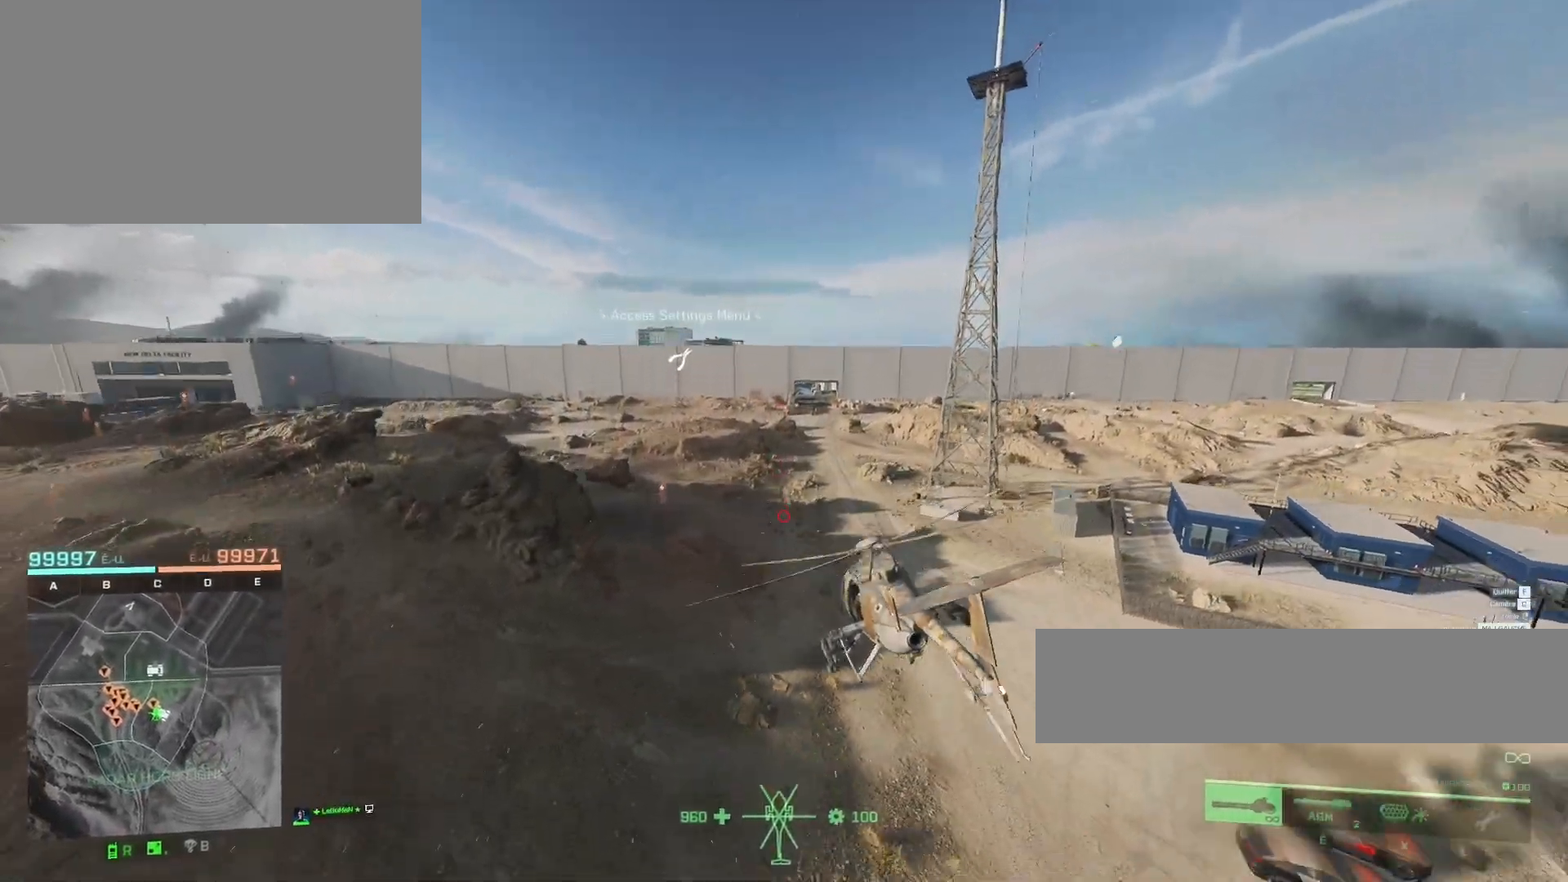
{"keys": [], "mouse": [], "mouse_move": "still", "events": [[417, "z", "up"], [450, "q", "up"]]}
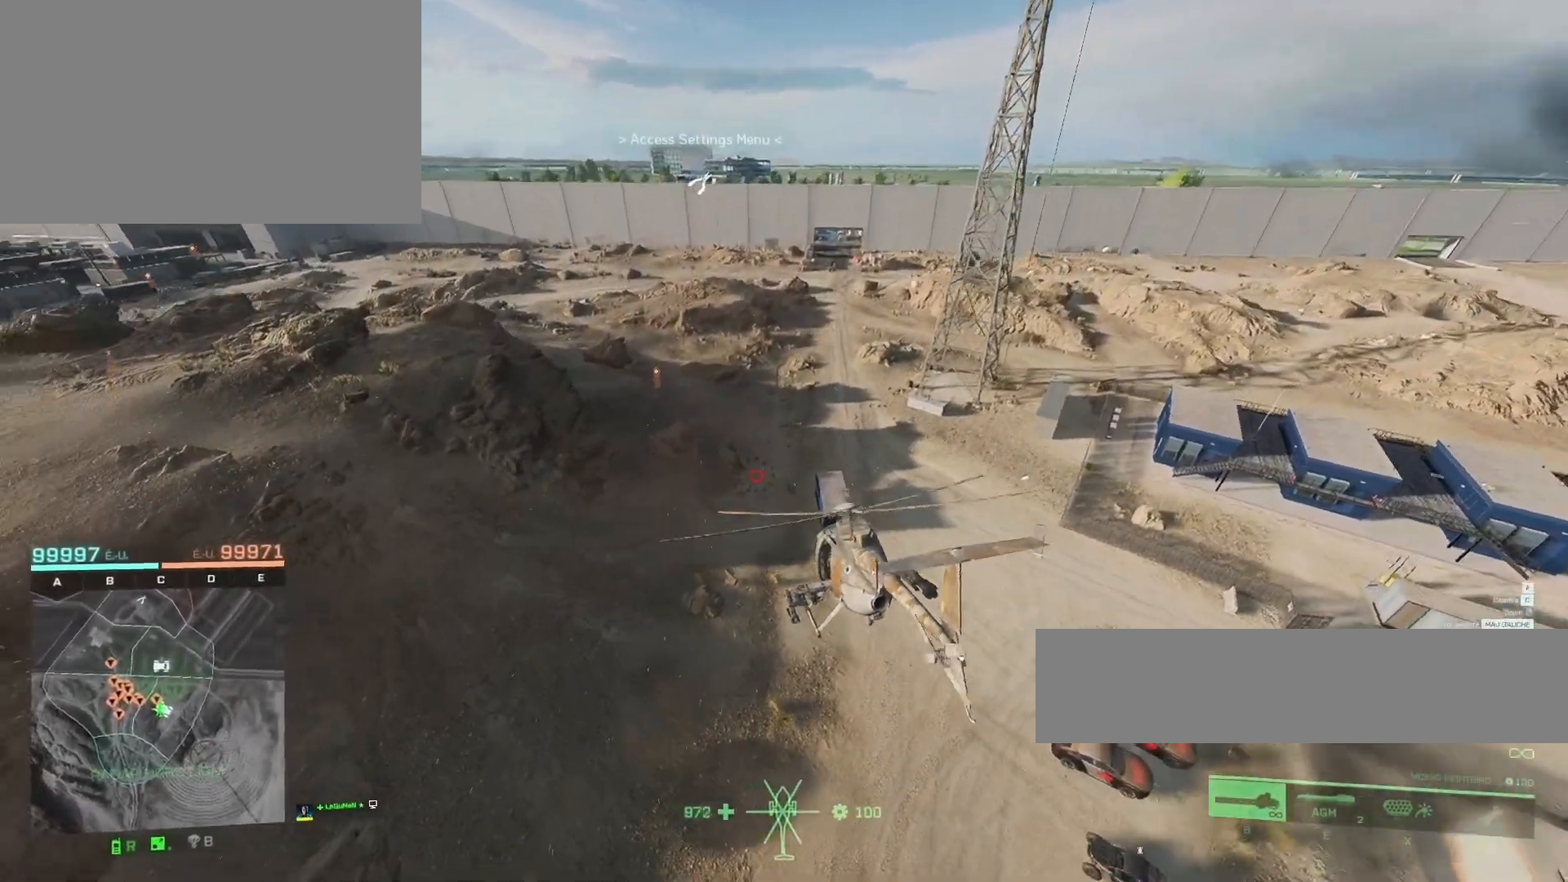
{"keys": ["s"], "mouse": [], "mouse_move": "still", "events": [[50, "c", "down"], [183, "c", "up"], [417, "s", "down"]]}
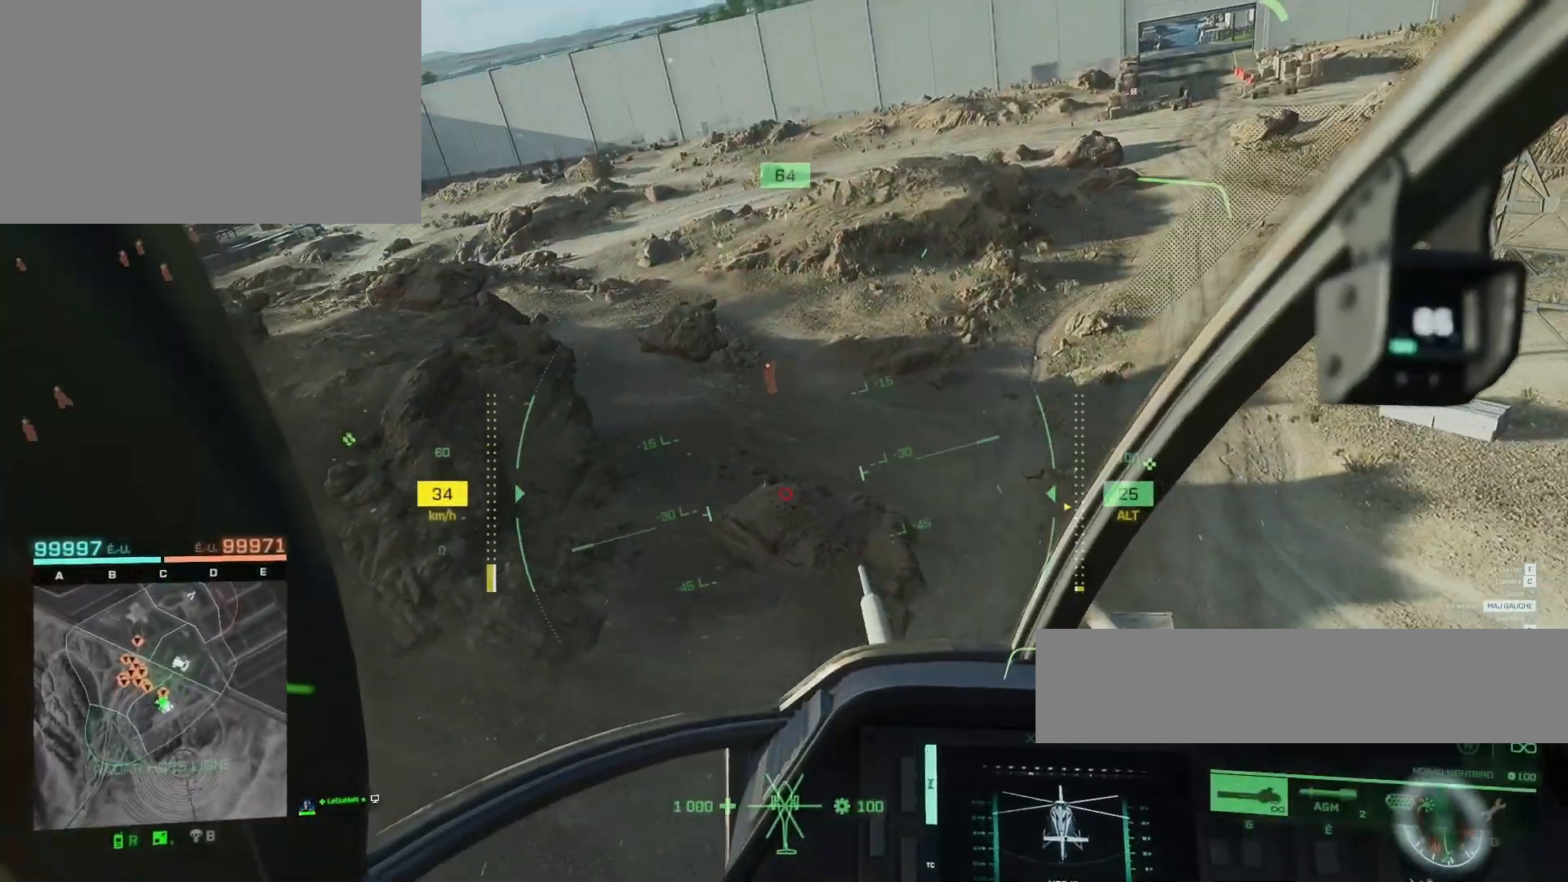
{"keys": [], "mouse": [], "mouse_move": "still", "events": [[17, "s", "up"], [117, "q", "down"], [217, "q", "up"]]}
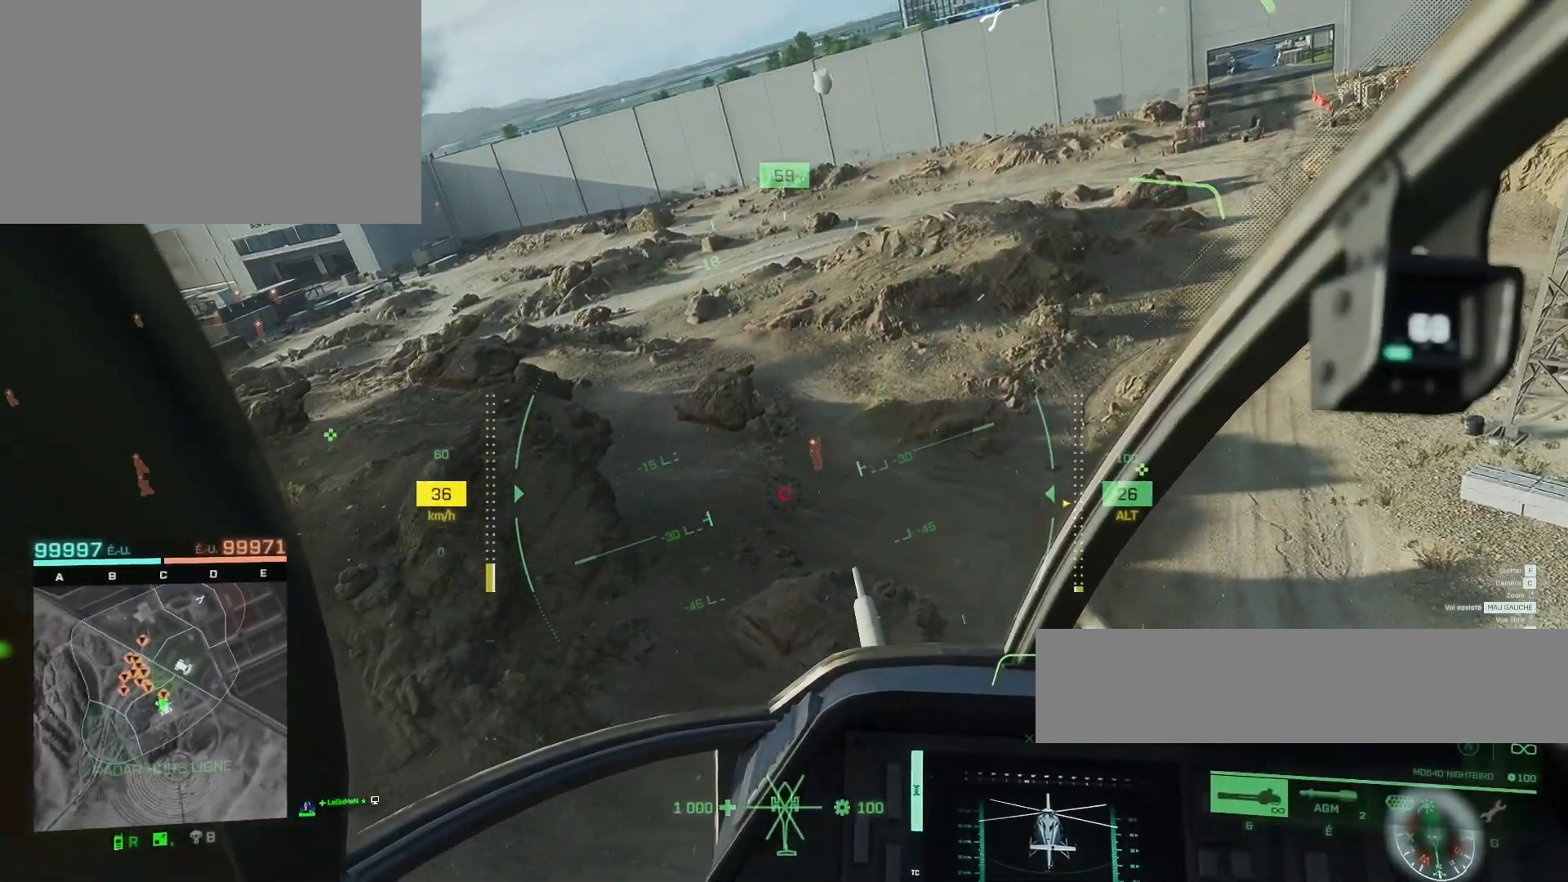
{"keys": ["q"], "mouse": [], "mouse_move": "still", "events": [[417, "q", "down"]]}
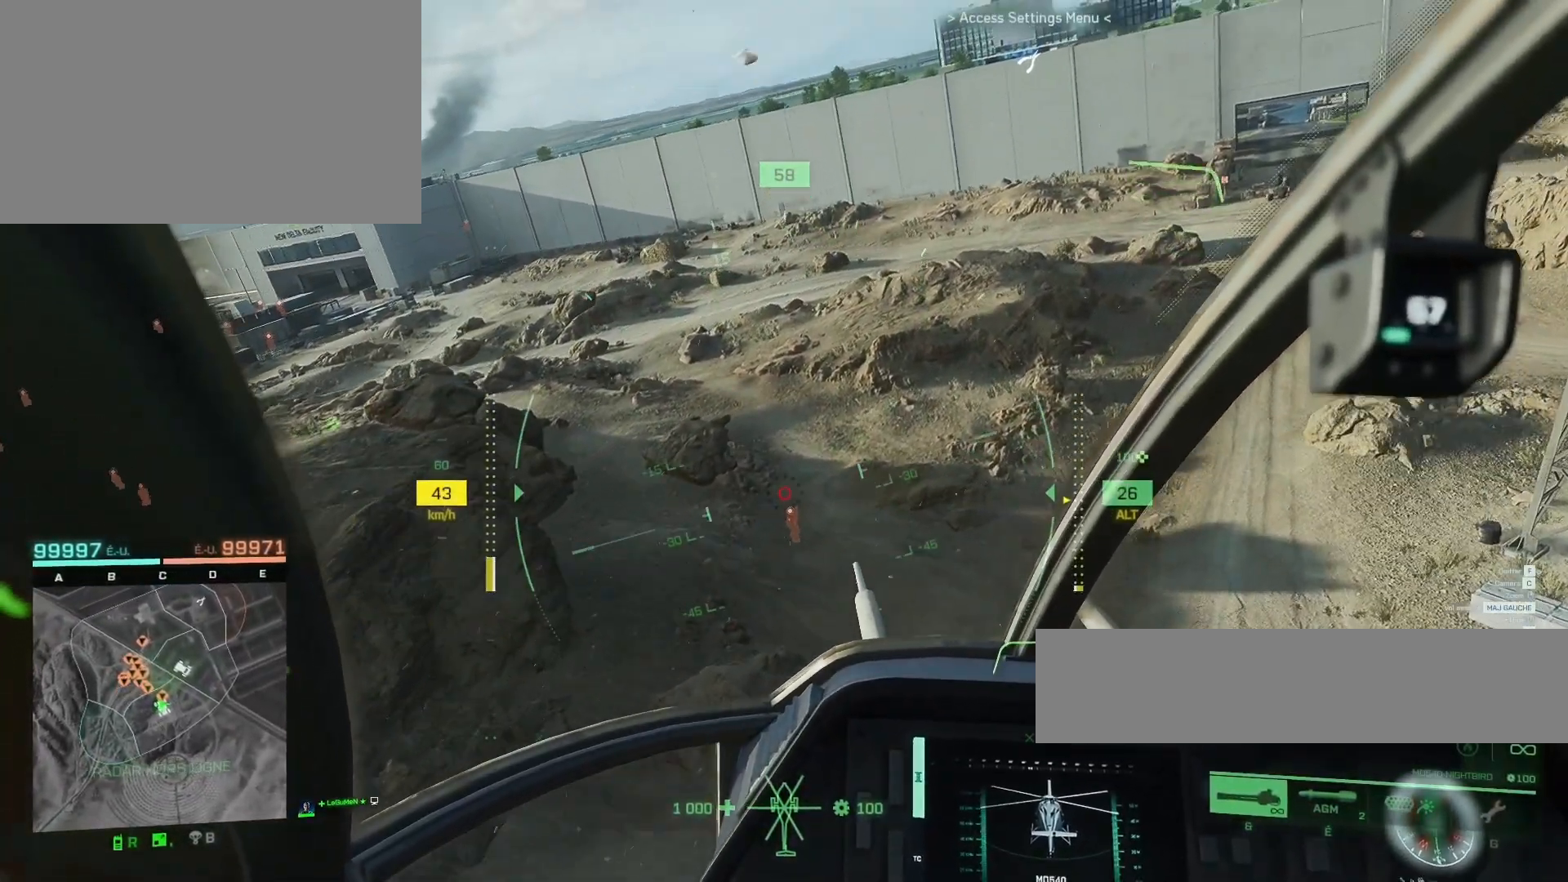
{"keys": [], "mouse": [], "mouse_move": "still", "events": [[83, "q", "up"], [183, "q", "down"], [417, "q", "up"]]}
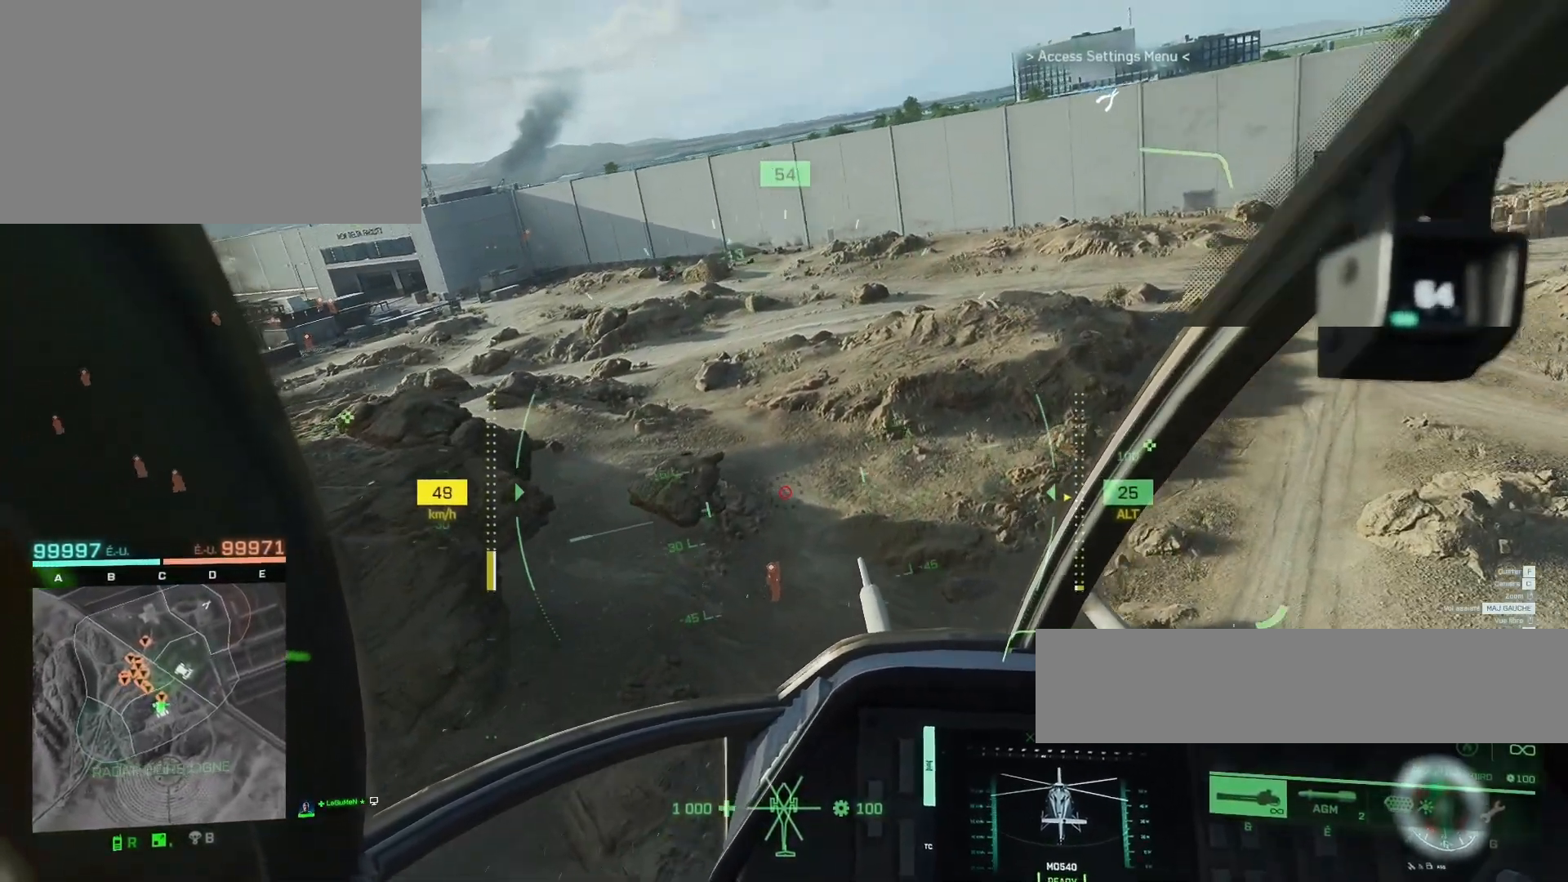
{"keys": ["q", "s"], "mouse": [], "mouse_move": "still", "events": [[283, "q", "down"], [350, "s", "down"]]}
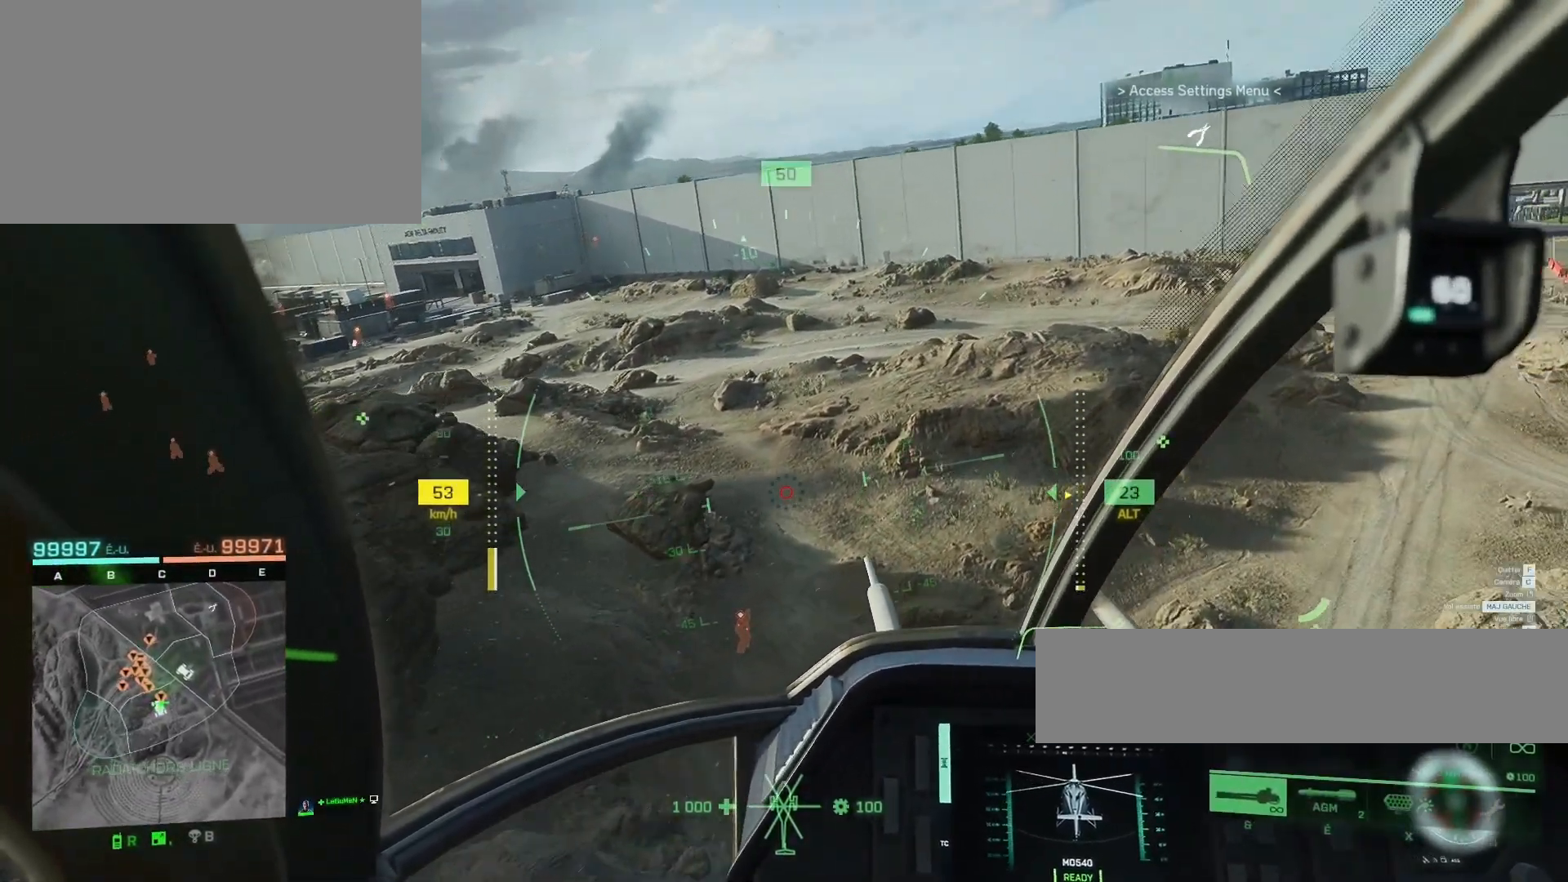
{"keys": [], "mouse": [], "mouse_move": "still", "events": [[17, "q", "up"], [83, "s", "up"]]}
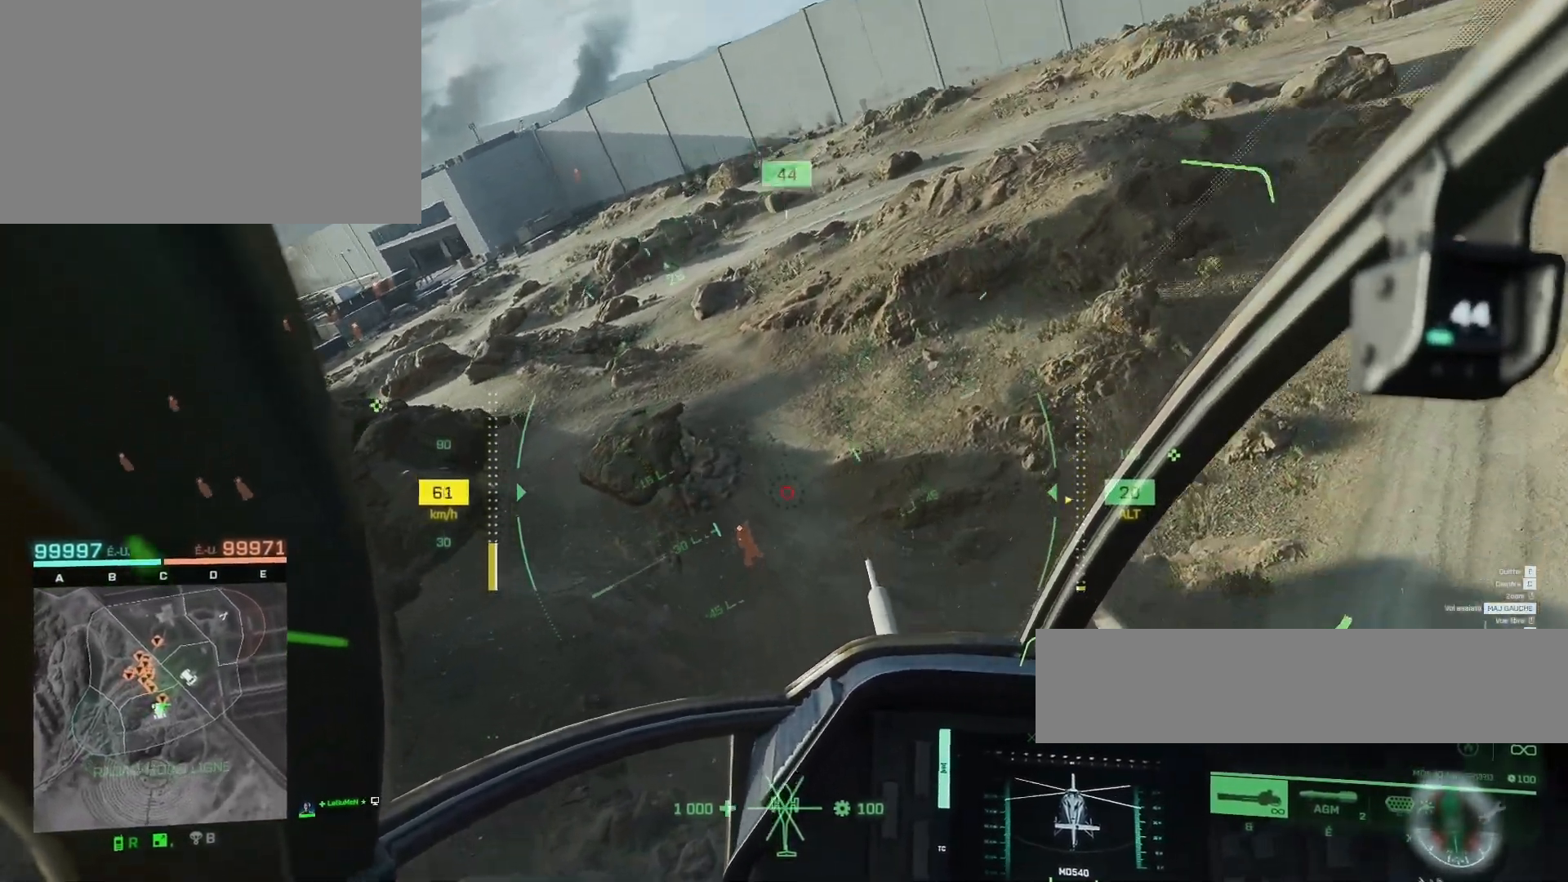
{"keys": ["q", "z"], "mouse": [], "mouse_move": "still", "events": [[150, "q", "down"], [450, "z", "down"]]}
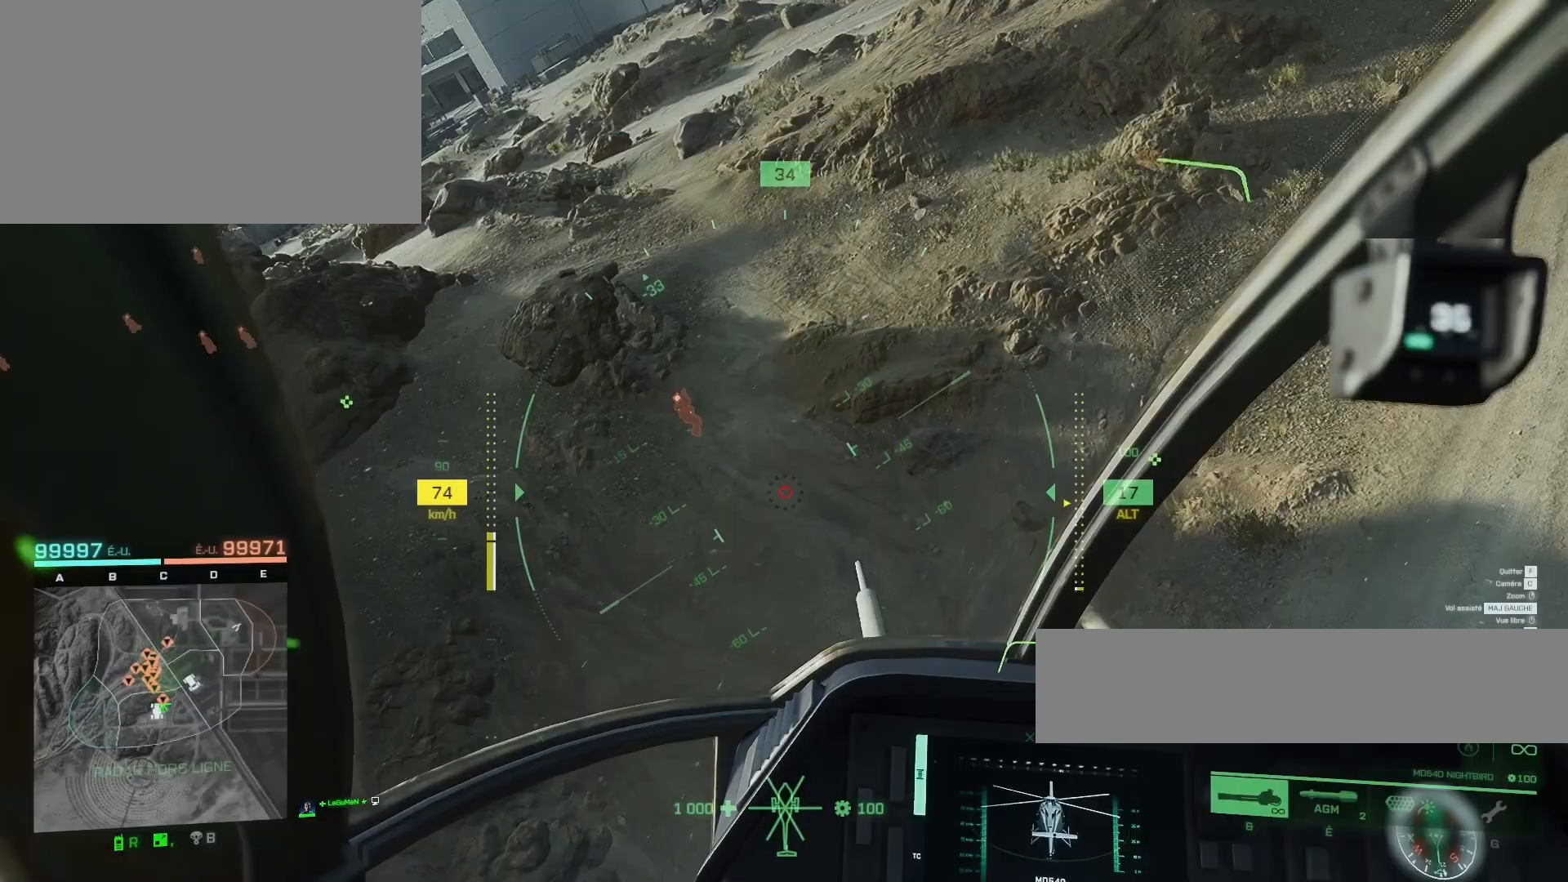
{"keys": ["q"], "mouse": [], "mouse_move": "still", "events": [[150, "q", "up"], [250, "z", "up"], [283, "q", "down"]]}
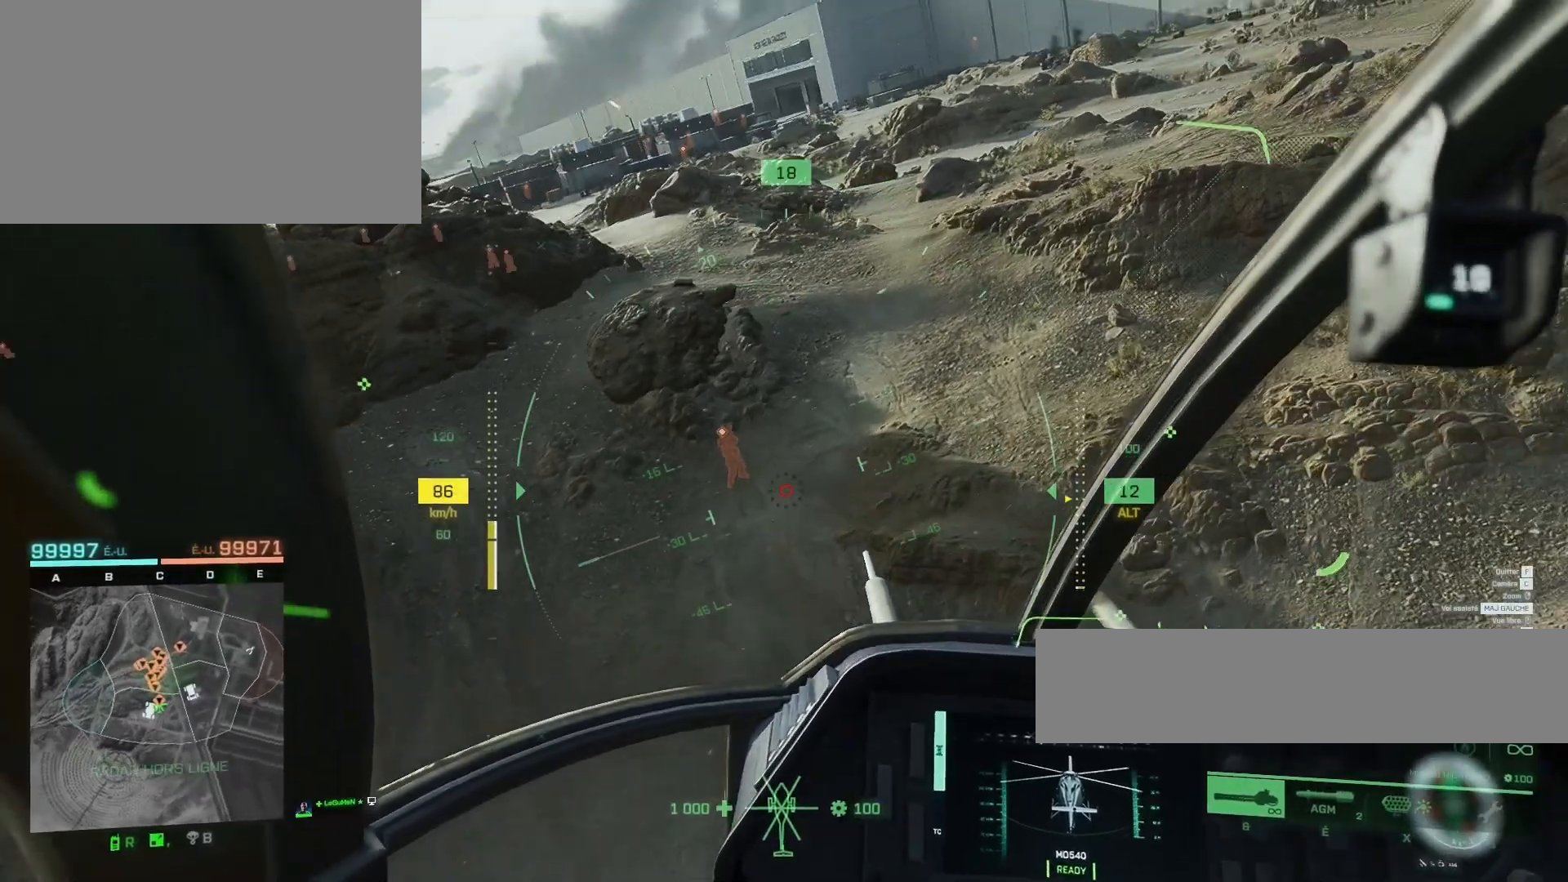
{"keys": ["q"], "mouse": [], "mouse_move": "still", "events": [[83, "z", "down"], [417, "z", "up"]]}
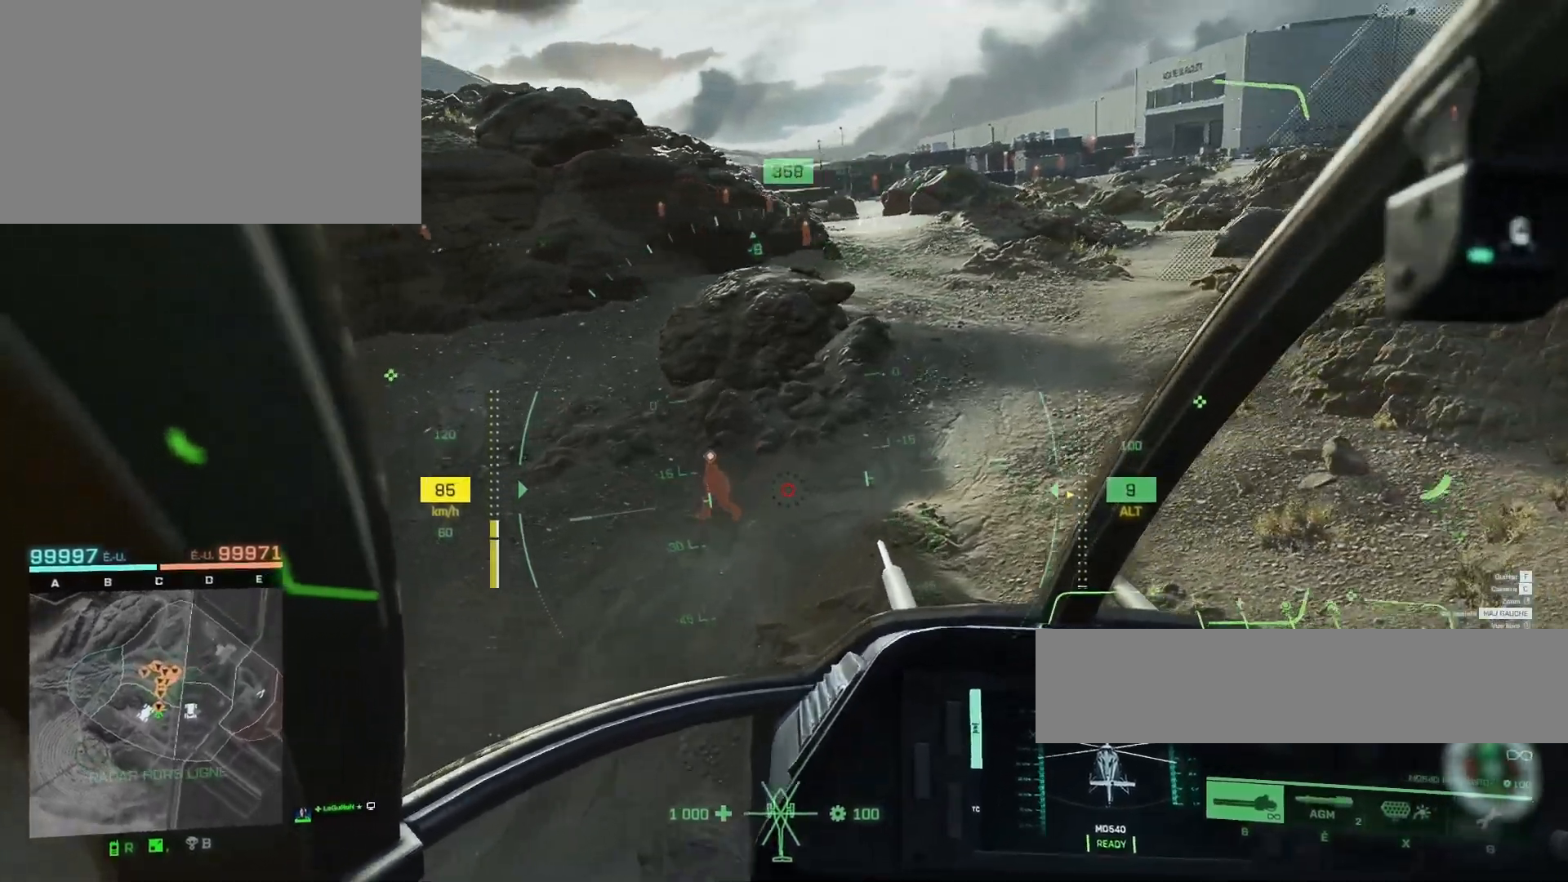
{"keys": ["q", "z"], "mouse": [], "mouse_move": "still", "events": [[50, "q", "up"], [183, "q", "down"], [417, "z", "down"]]}
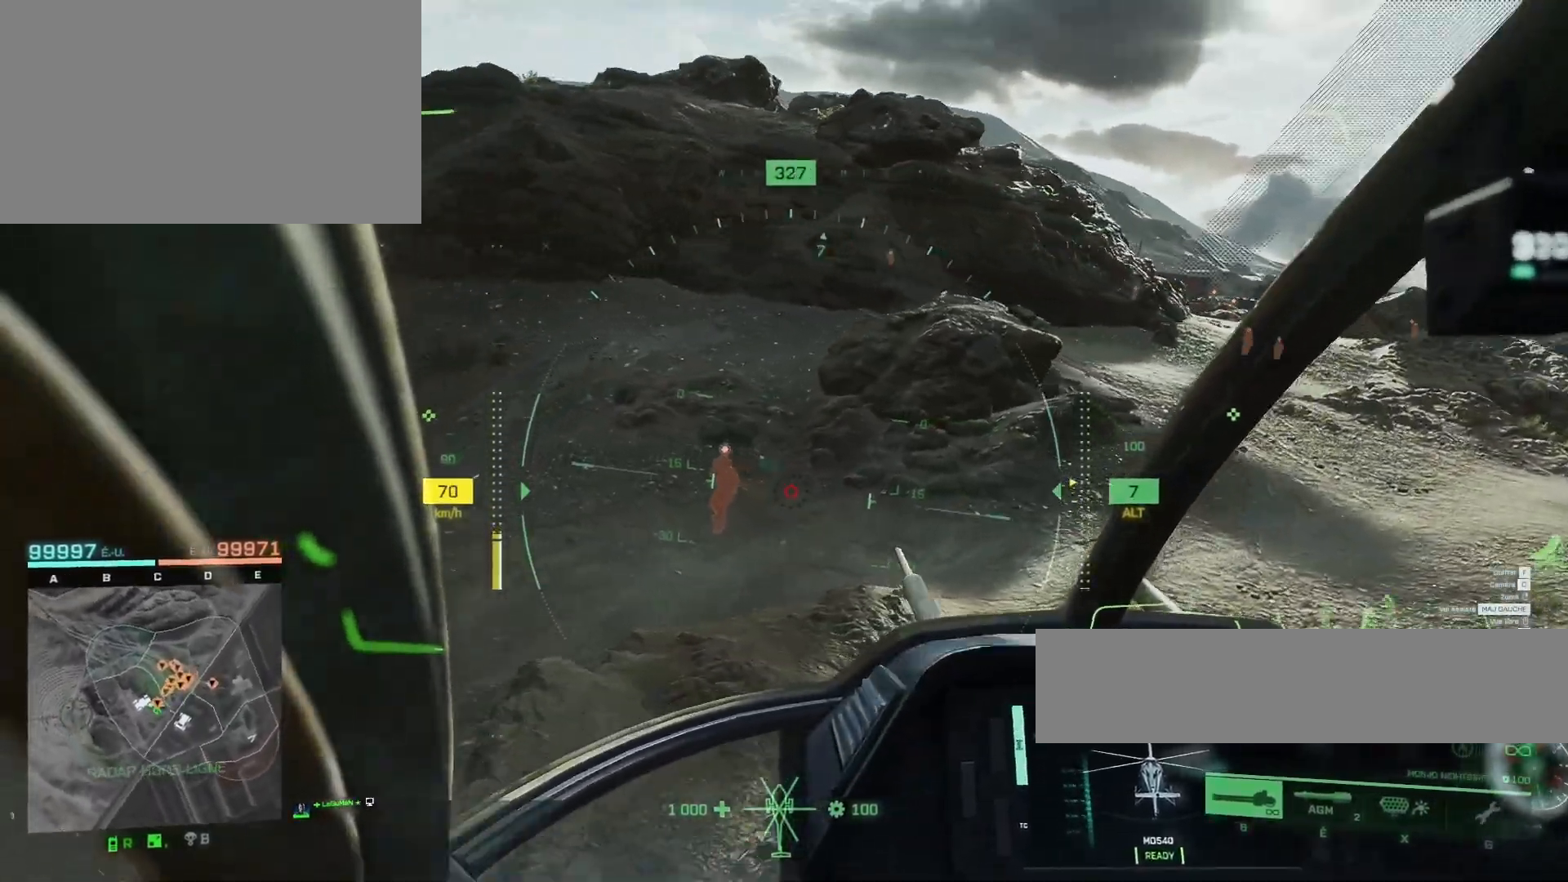
{"keys": ["z"], "mouse": [], "mouse_move": "still", "events": [[183, "q", "up"], [183, "z", "up"], [350, "d", "down"], [350, "mouse_left", "down"], [350, "z", "down"], [450, "mouse_left", "up"], [483, "d", "up"]]}
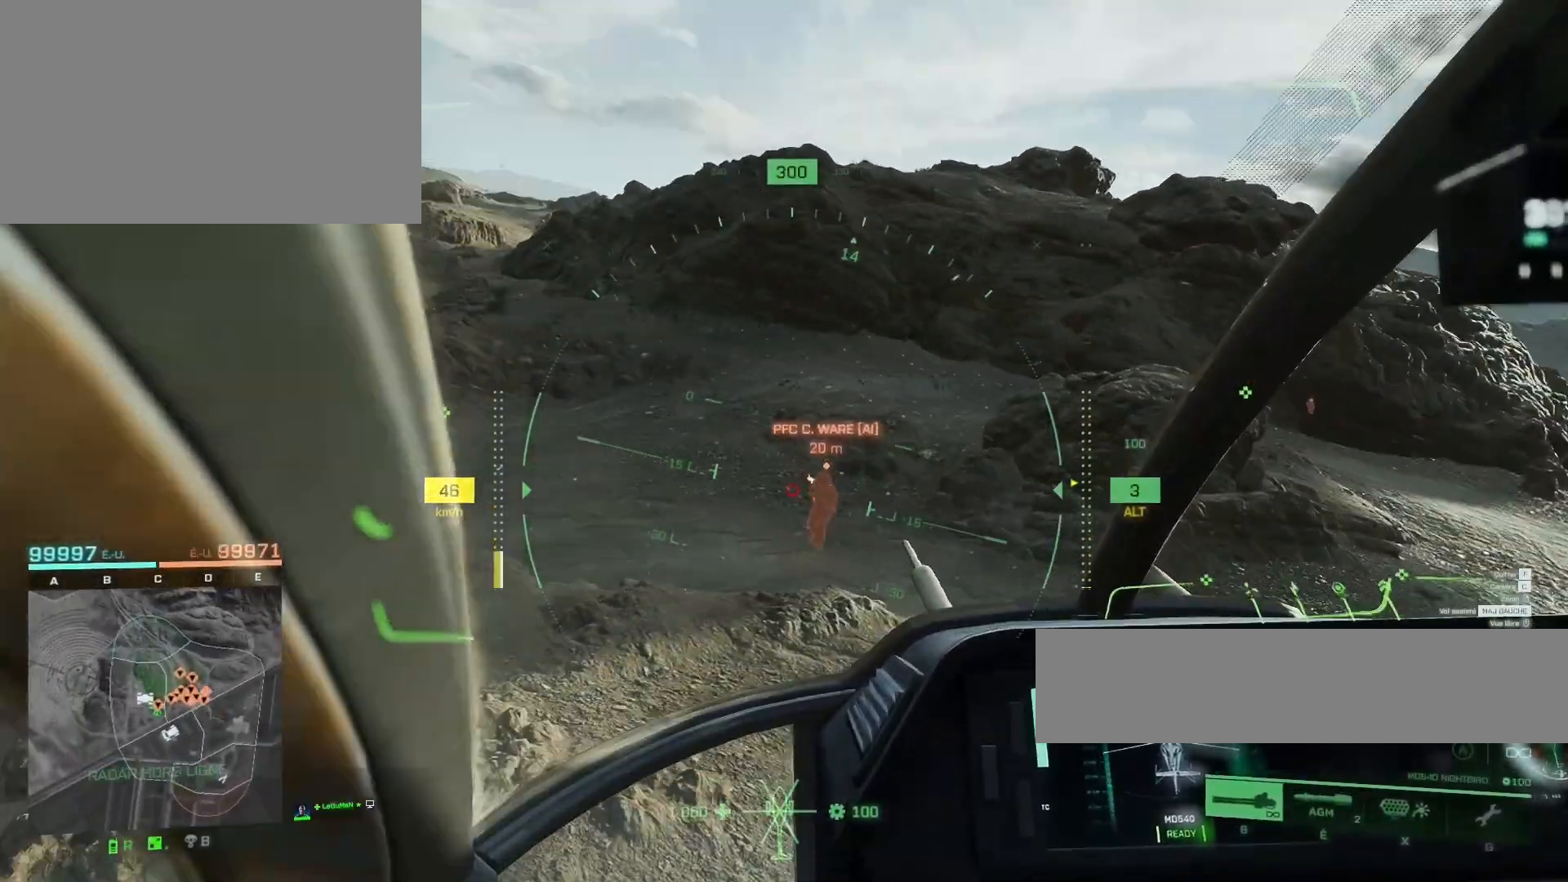
{"keys": ["q", "z"], "mouse": [], "mouse_move": "still", "events": [[17, "z", "up"], [83, "mouse_left", "down"], [183, "mouse_left", "up"], [183, "q", "down"], [183, "z", "down"], [317, "q", "up"], [350, "z", "up"], [483, "q", "down"], [483, "z", "down"]]}
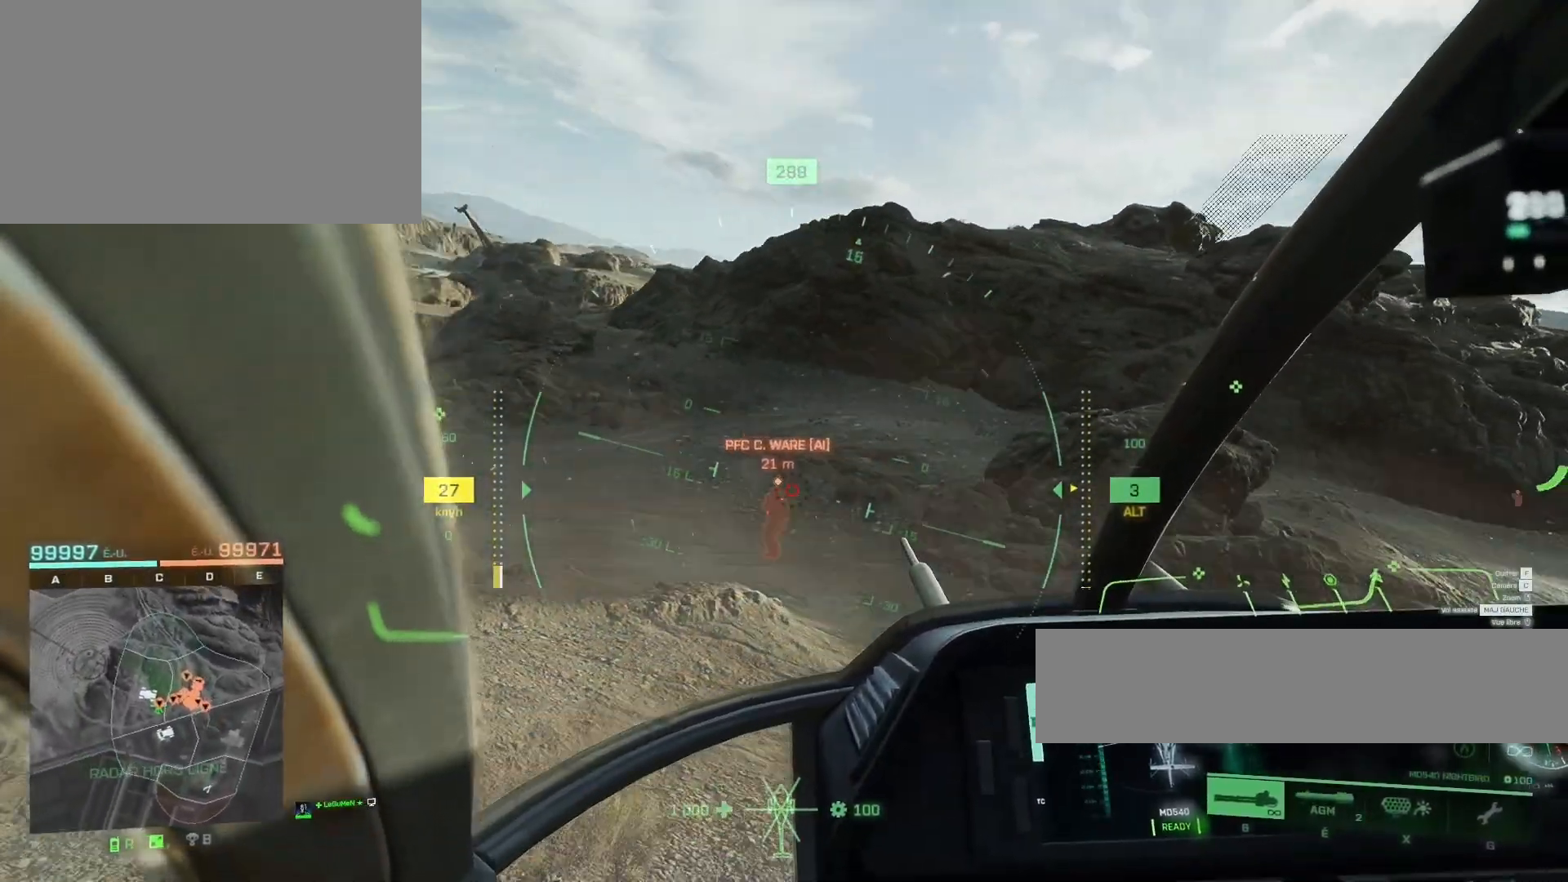
{"keys": ["q"], "mouse": ["left"], "mouse_move": "still", "events": [[150, "q", "up"], [183, "mouse_left", "down"], [183, "z", "up"], [417, "q", "down"]]}
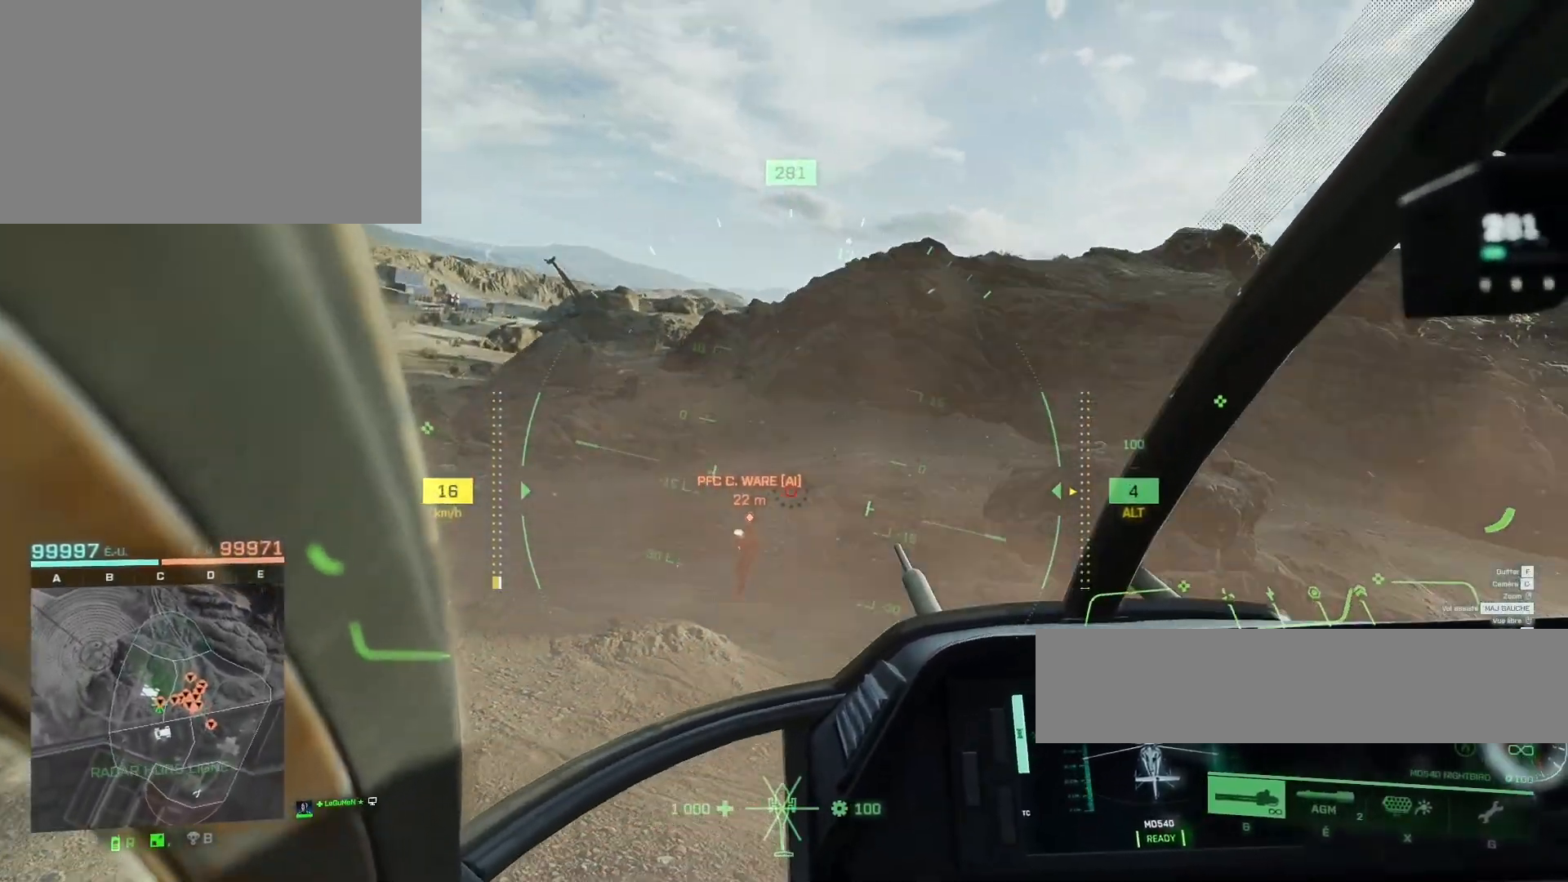
{"keys": [], "mouse": ["left"], "mouse_move": "still", "events": [[50, "q", "up"]]}
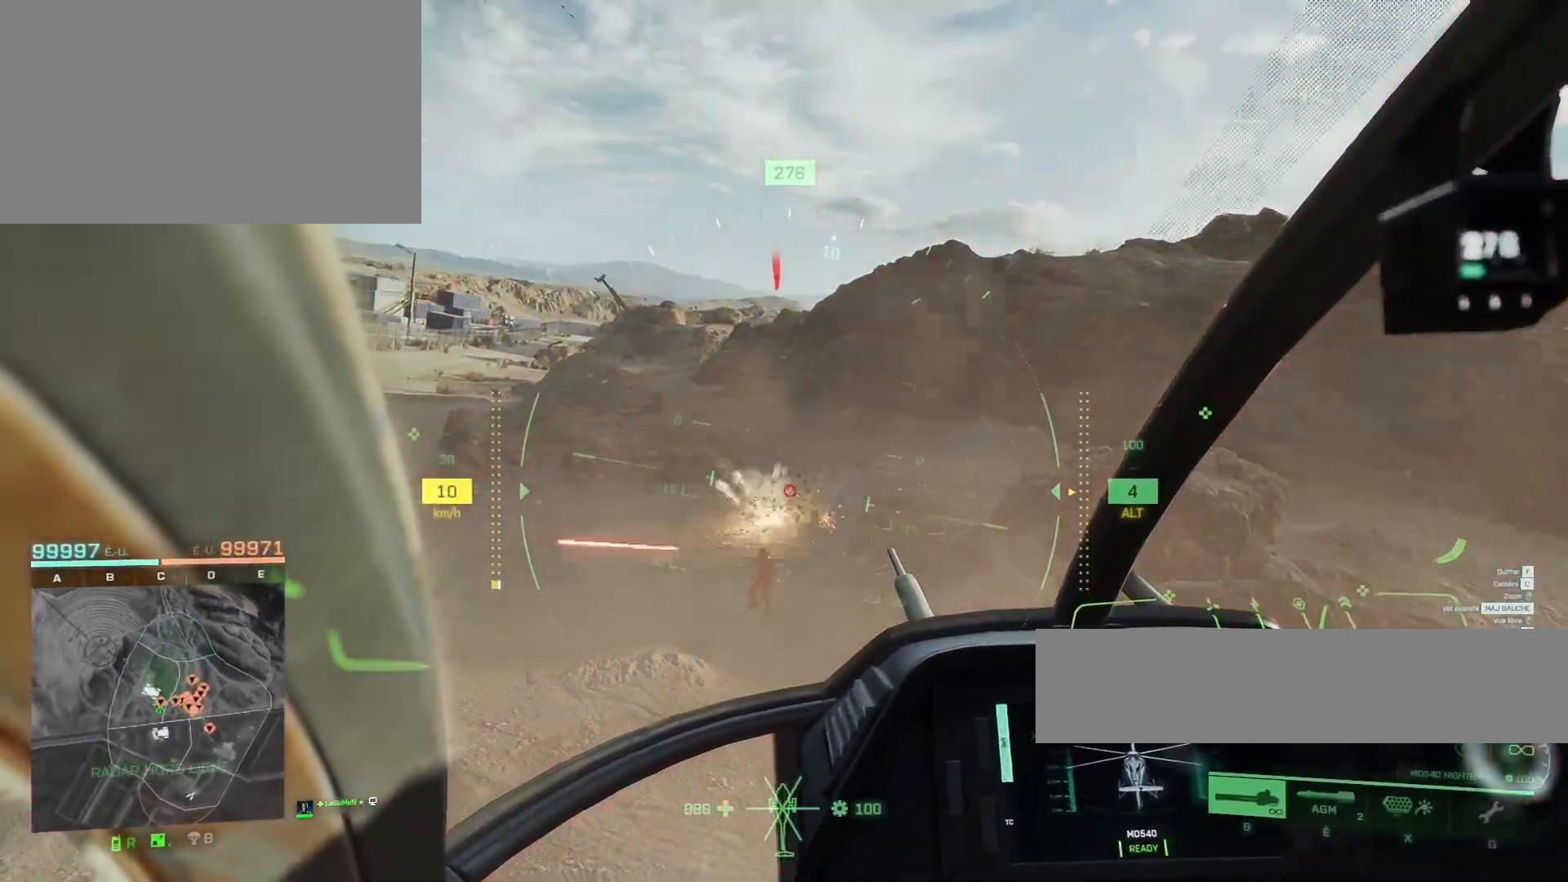
{"keys": [], "mouse": ["left"], "mouse_move": "still", "events": [[83, "mouse_left", "up"], [83, "q", "down"], [117, "q", "up"], [317, "mouse_left", "down"]]}
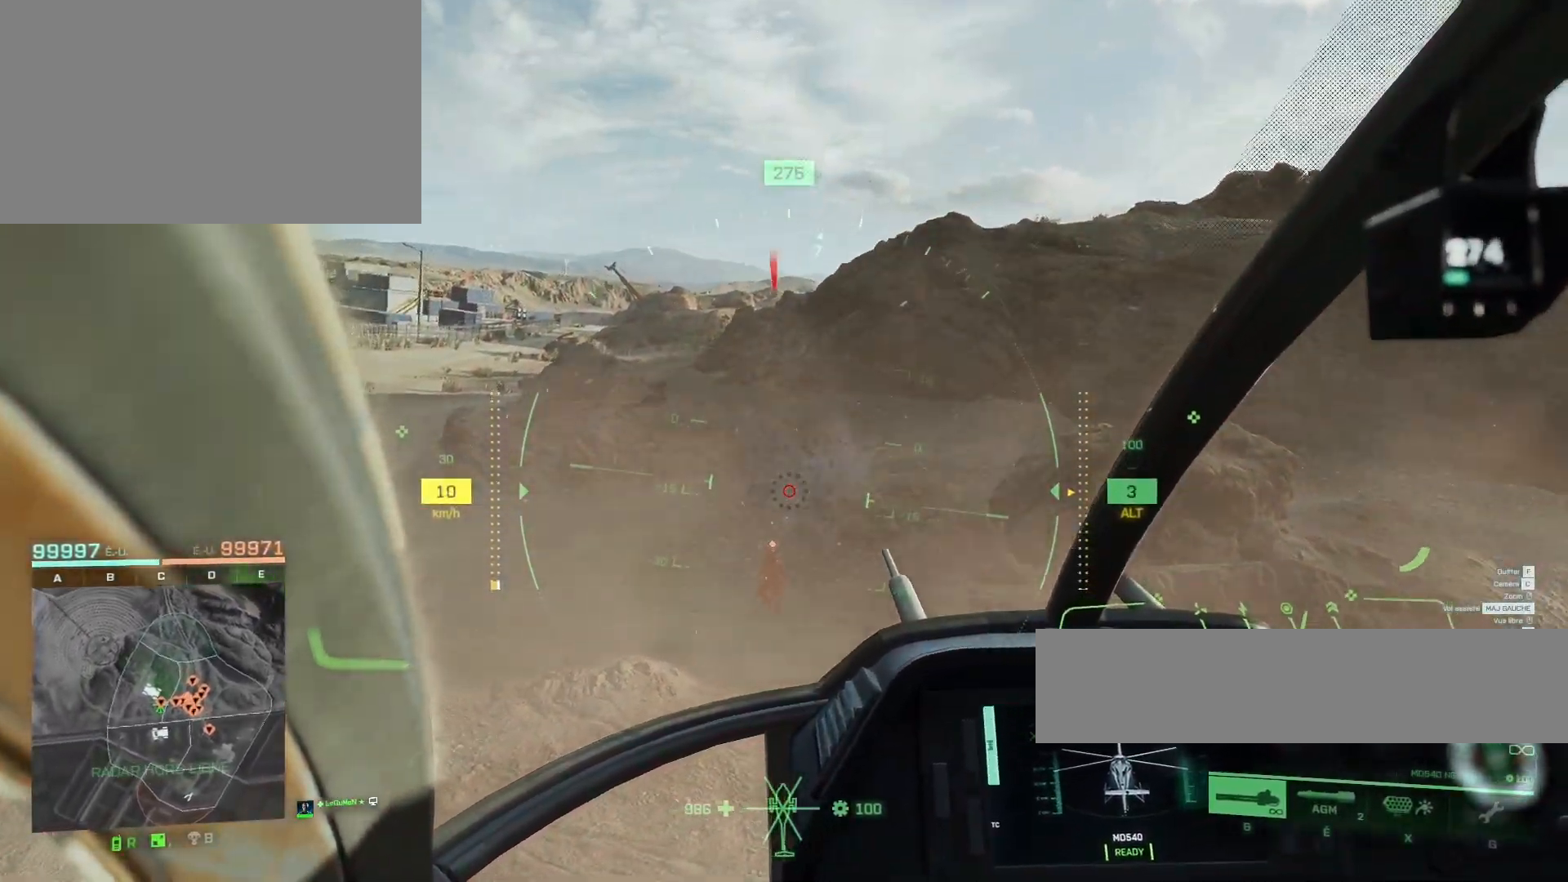
{"keys": [], "mouse": ["left"], "mouse_move": "still", "events": [[250, "q", "down"], [317, "q", "up"]]}
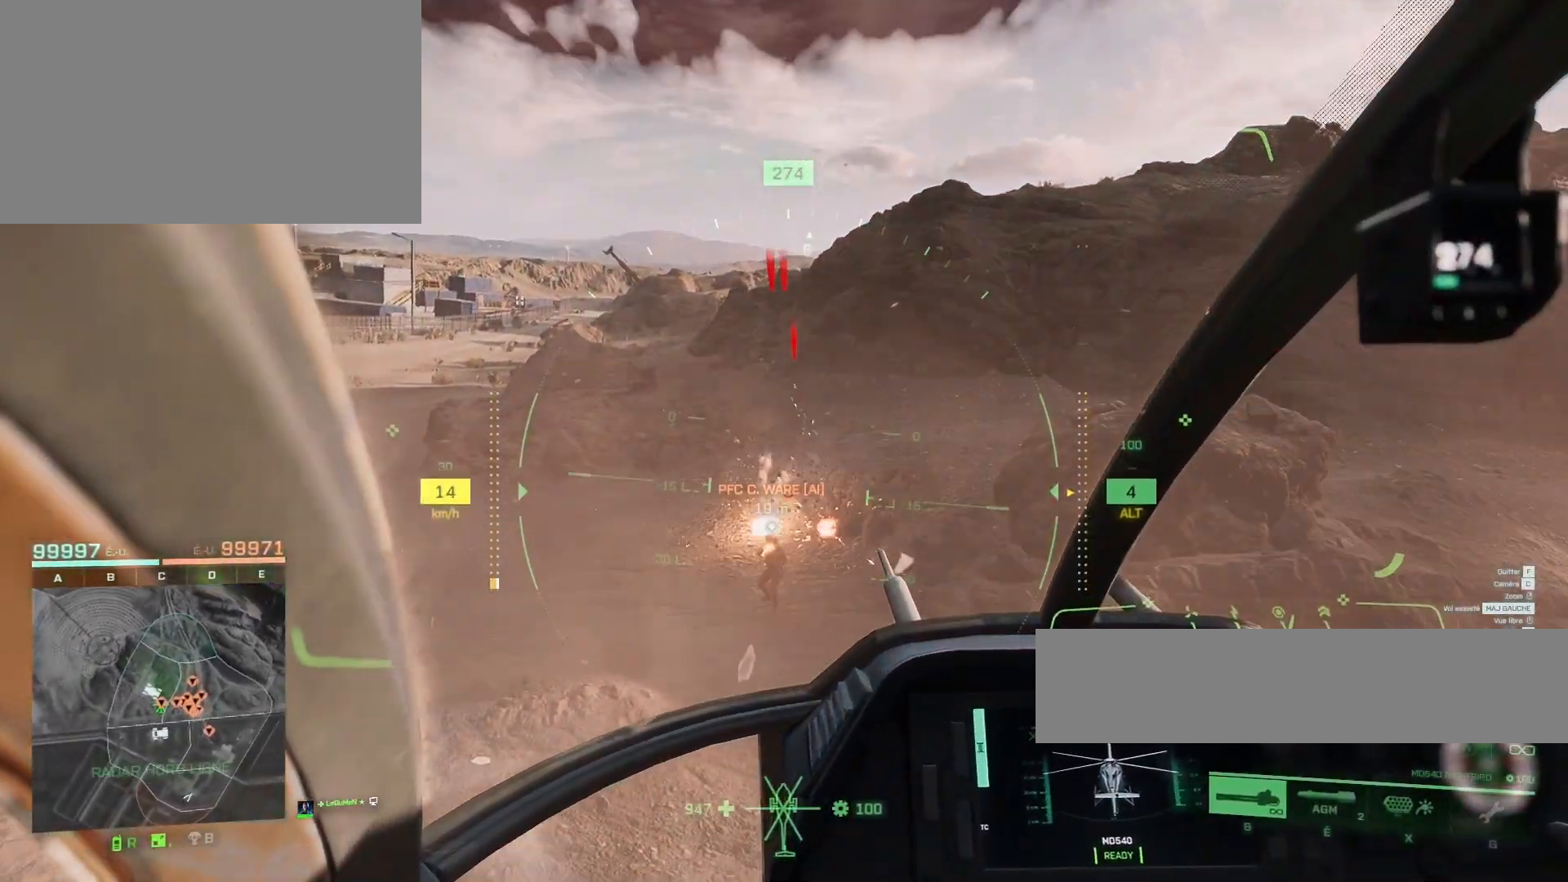
{"keys": ["q"], "mouse": ["left"], "mouse_move": "still", "events": [[50, "d", "down"], [183, "mouse_left", "up"], [250, "d", "up"], [350, "mouse_left", "down"], [483, "q", "down"]]}
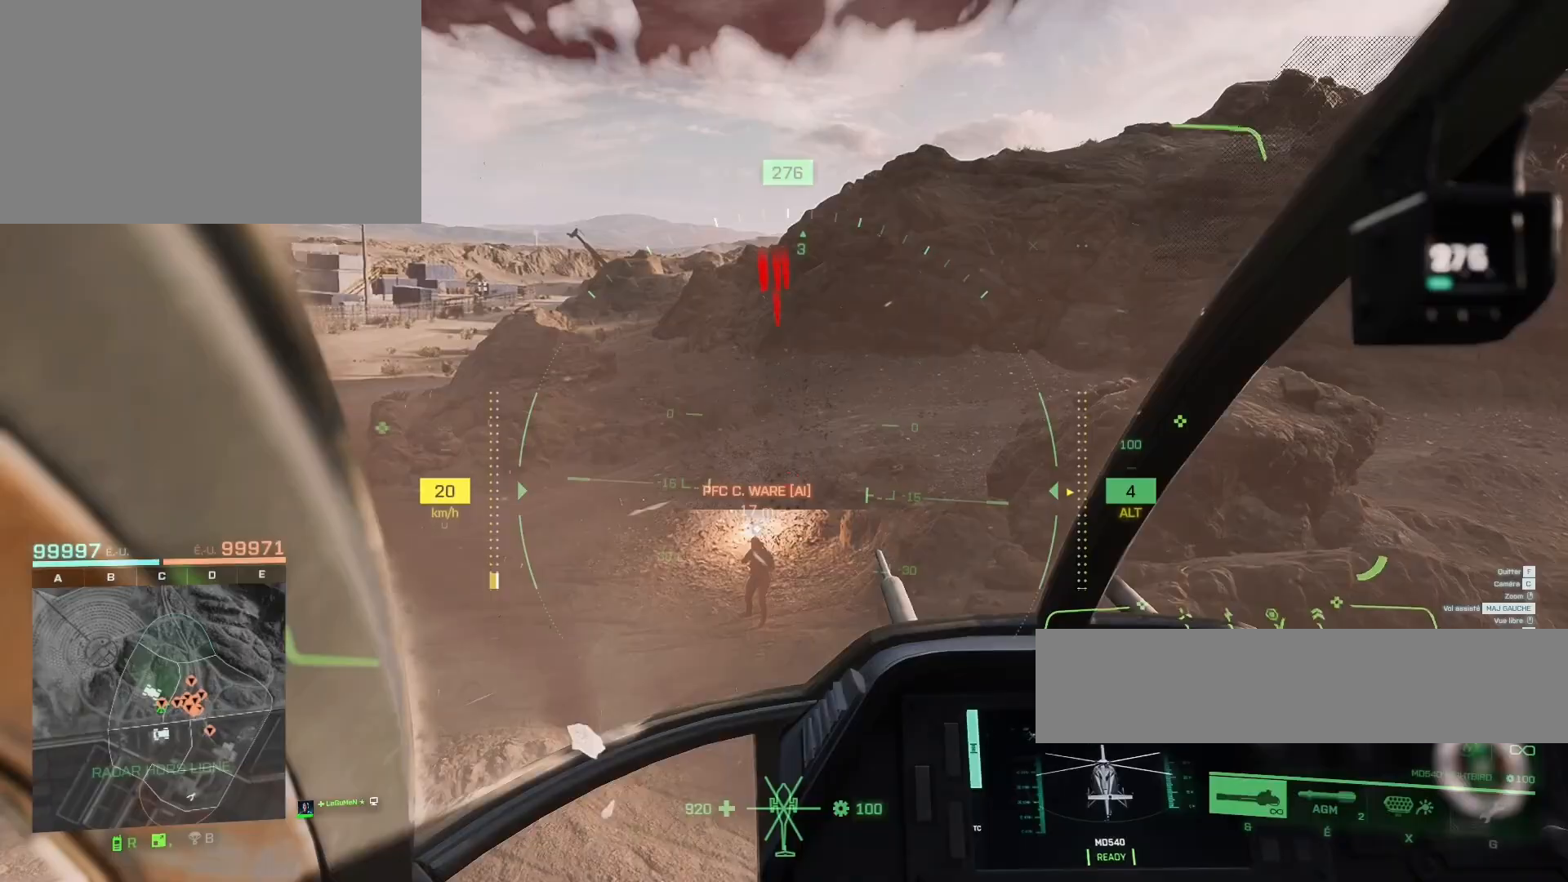
{"keys": [], "mouse": ["left"], "mouse_move": "still", "events": [[83, "mouse_left", "up"], [117, "q", "up"], [183, "mouse_left", "down"], [217, "d", "down"], [417, "d", "up"]]}